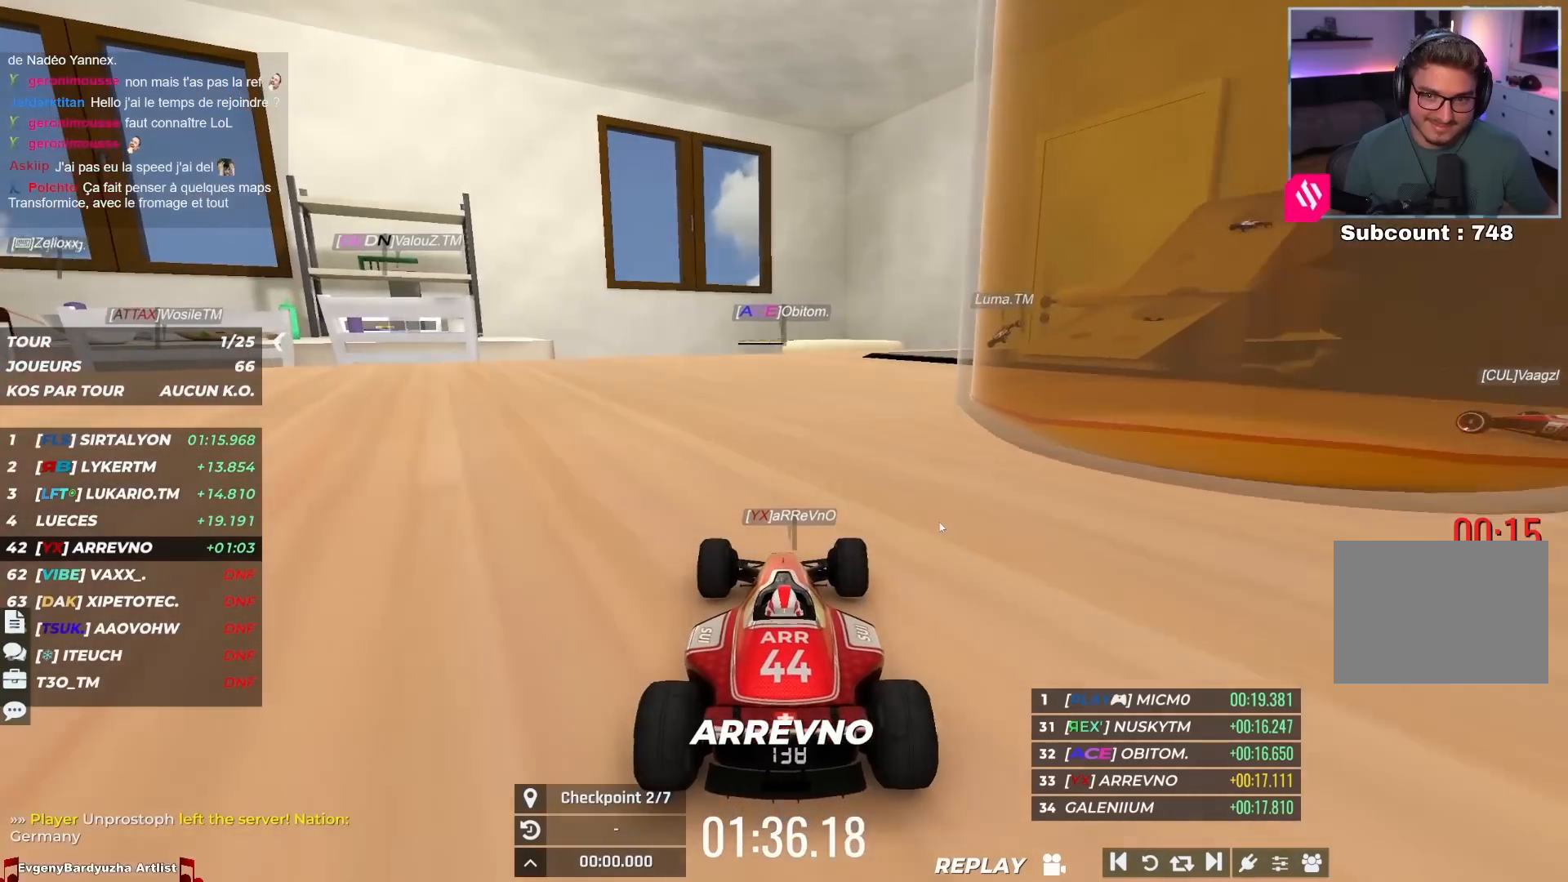
Gameplay with keyboard; each line is a JSON object with the keys held at the frame after it. "events" lists presses ("down") and releases ("up") of "down", "left", "right" and "up" between this image and that frame as [ms after this image, input, new state], when the widget could be followed in between. No other keys are recorded. Mouse input is not recorded.
{"keys": ["right"], "events": [[283, "right", "down"], [383, "up", "up"]]}
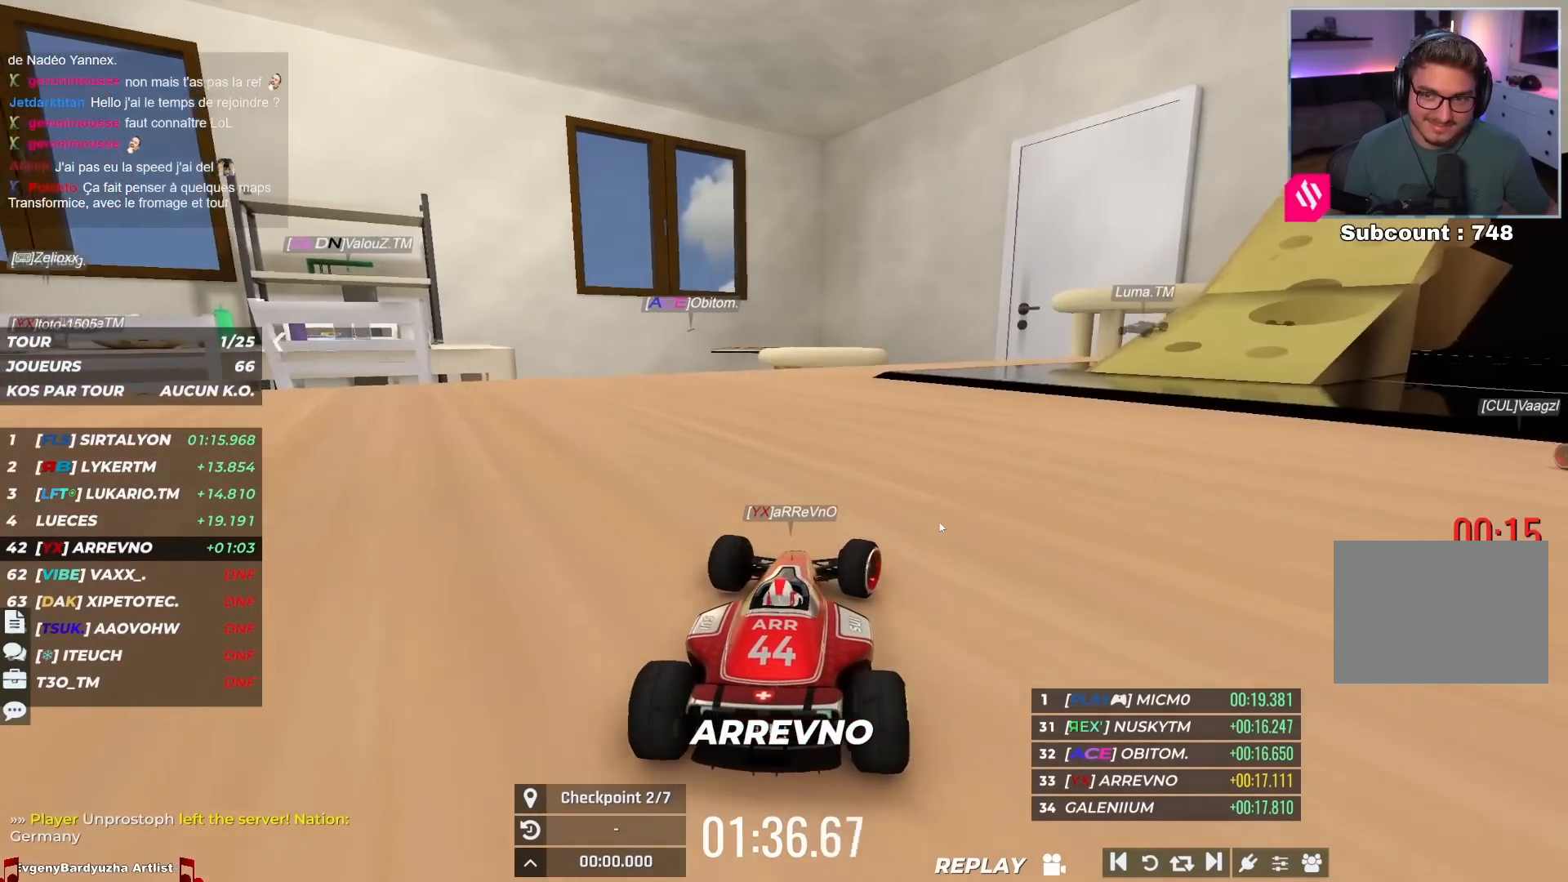
{"keys": [], "events": [[17, "down", "down"], [283, "down", "up"], [383, "right", "up"]]}
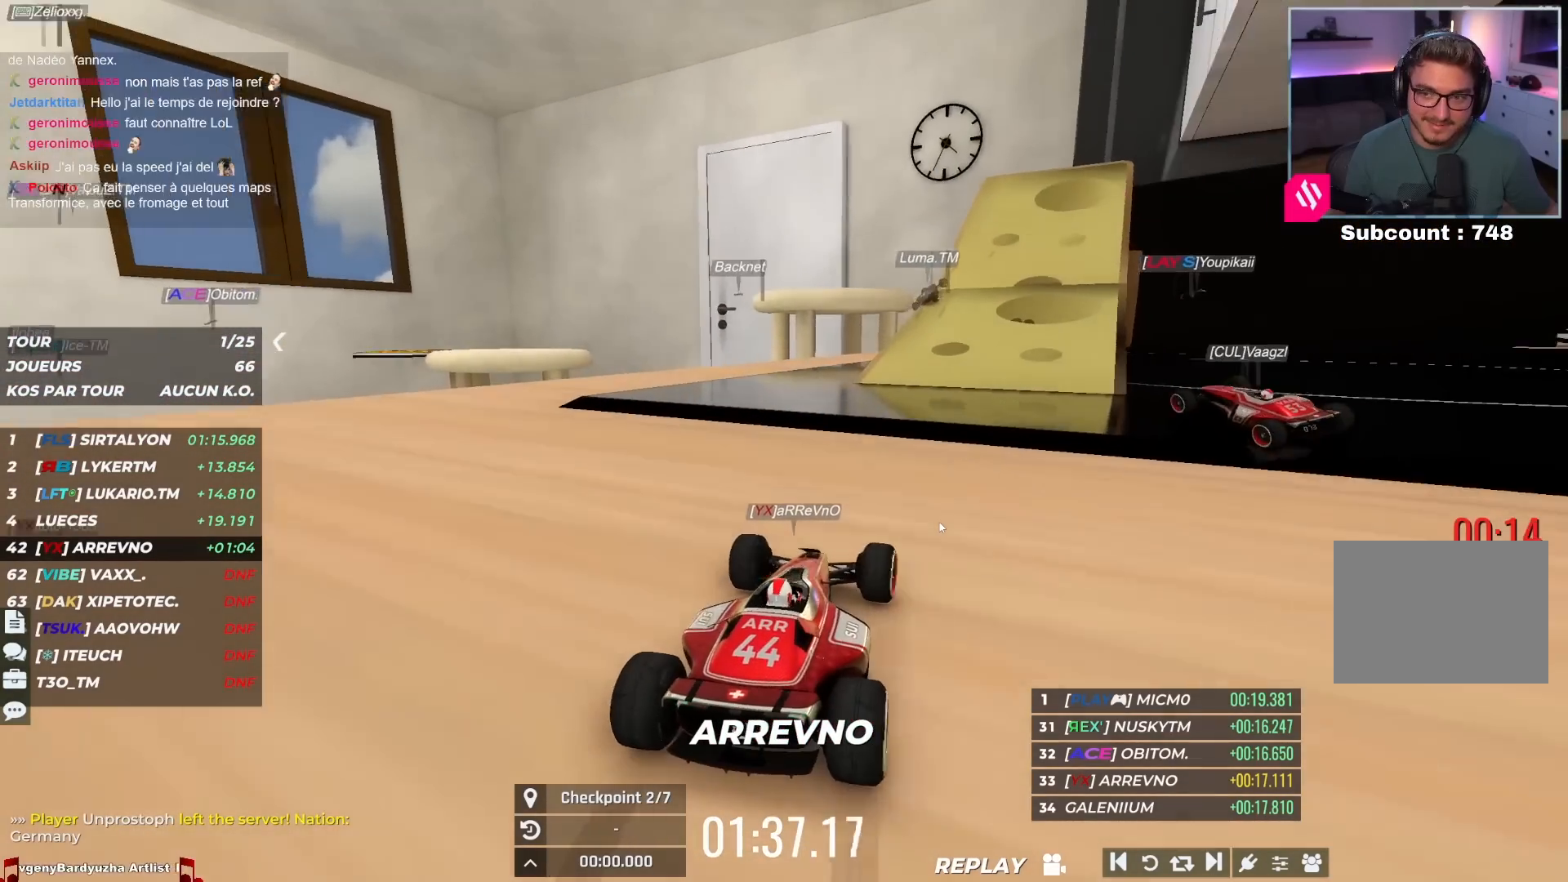
{"keys": ["right"], "events": [[33, "up", "down"], [333, "right", "down"], [333, "up", "up"]]}
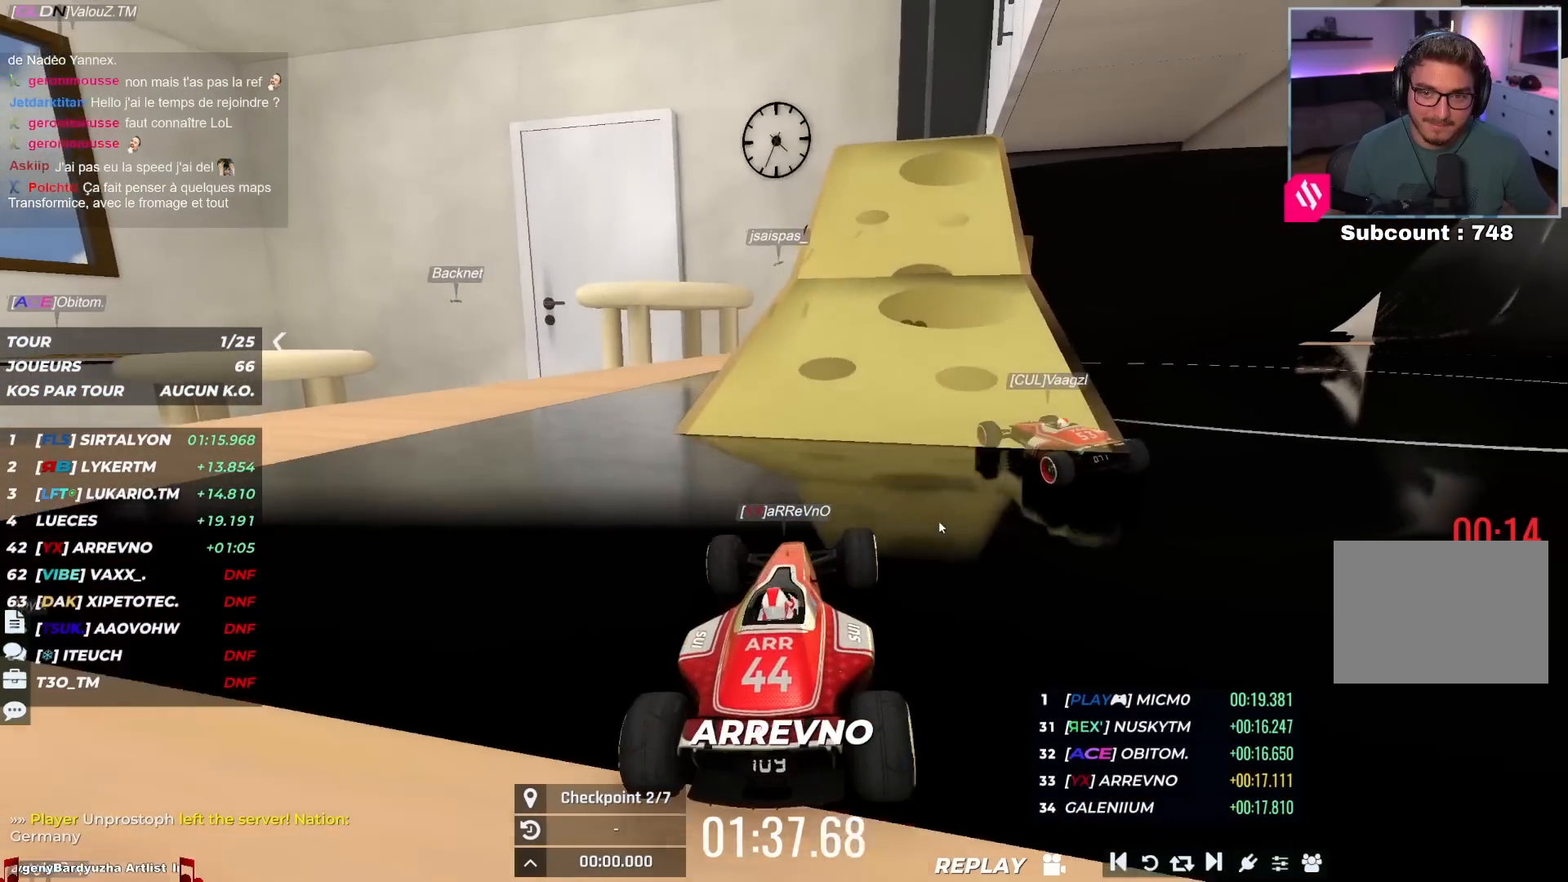
{"keys": ["up"], "events": [[133, "right", "up"], [200, "up", "down"]]}
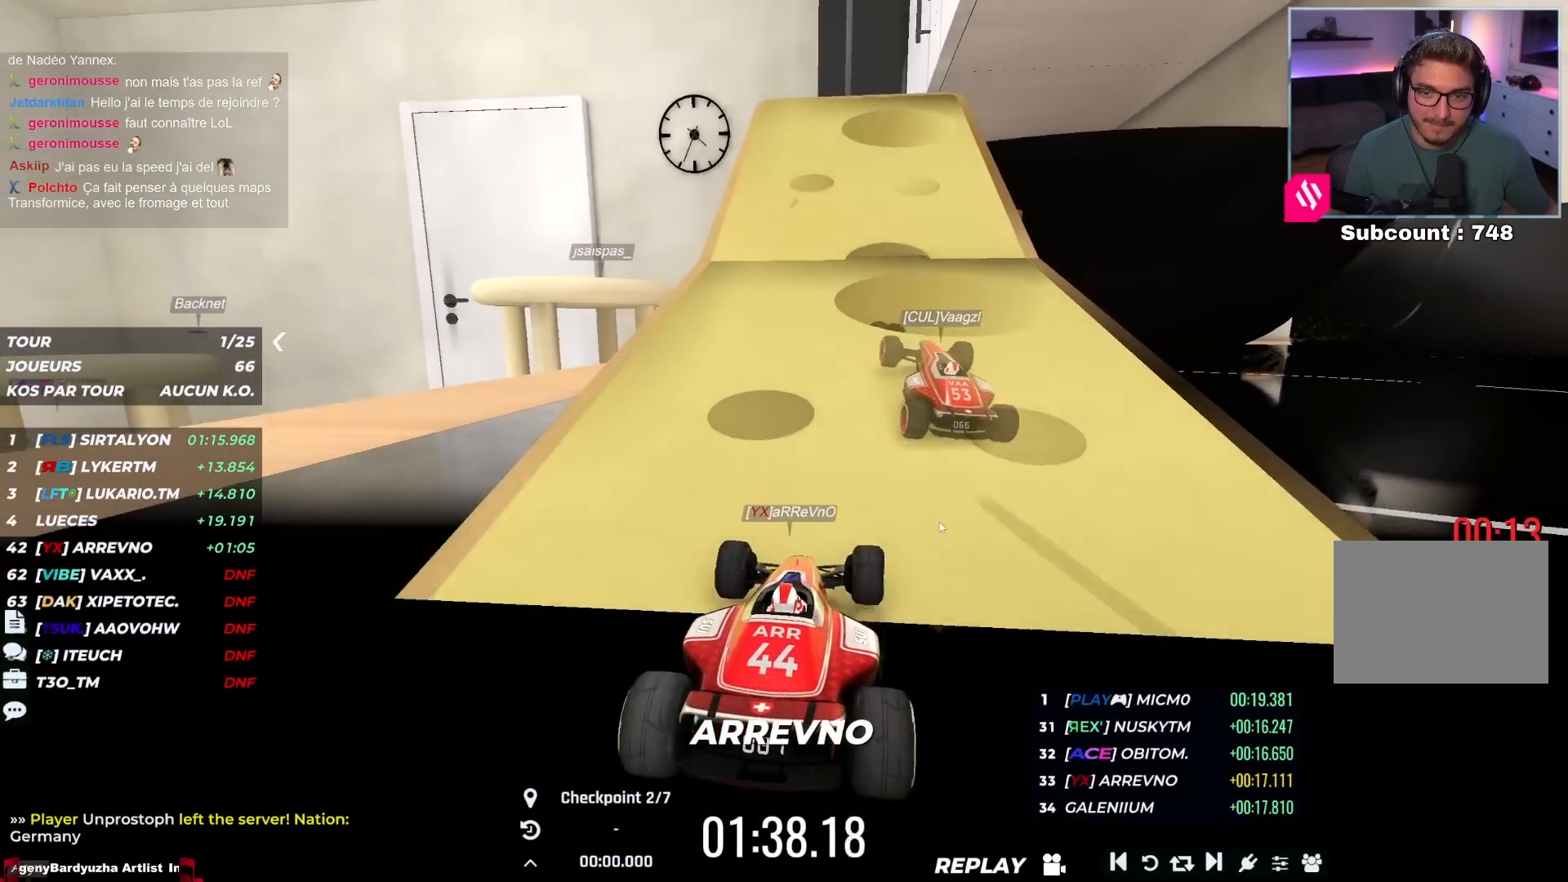
{"keys": ["left", "up"], "events": [[317, "left", "down"]]}
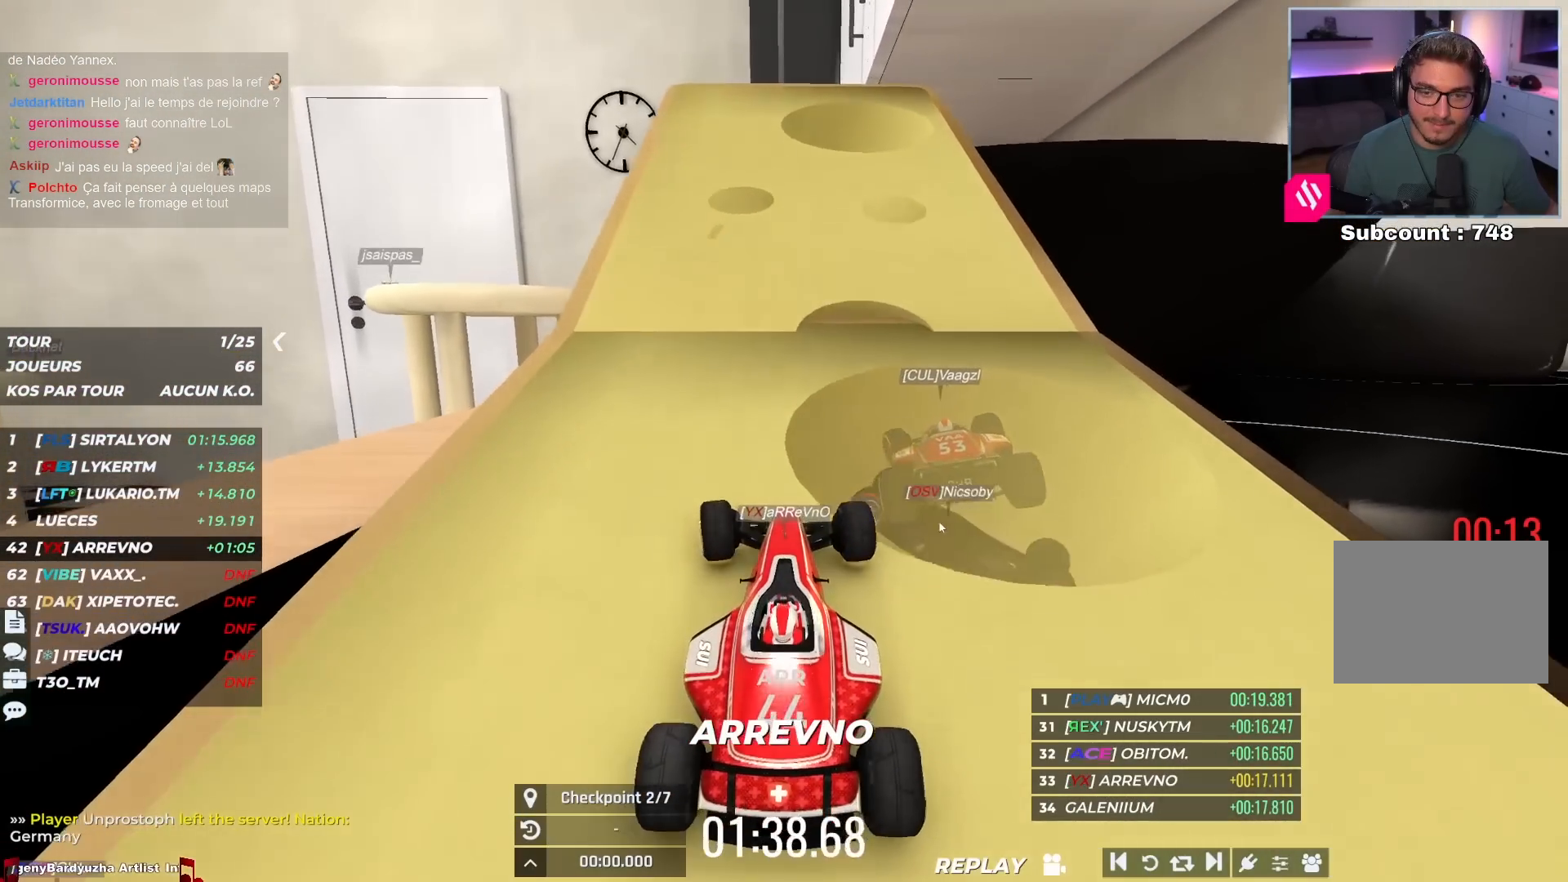
{"keys": ["up"], "events": [[300, "left", "up"]]}
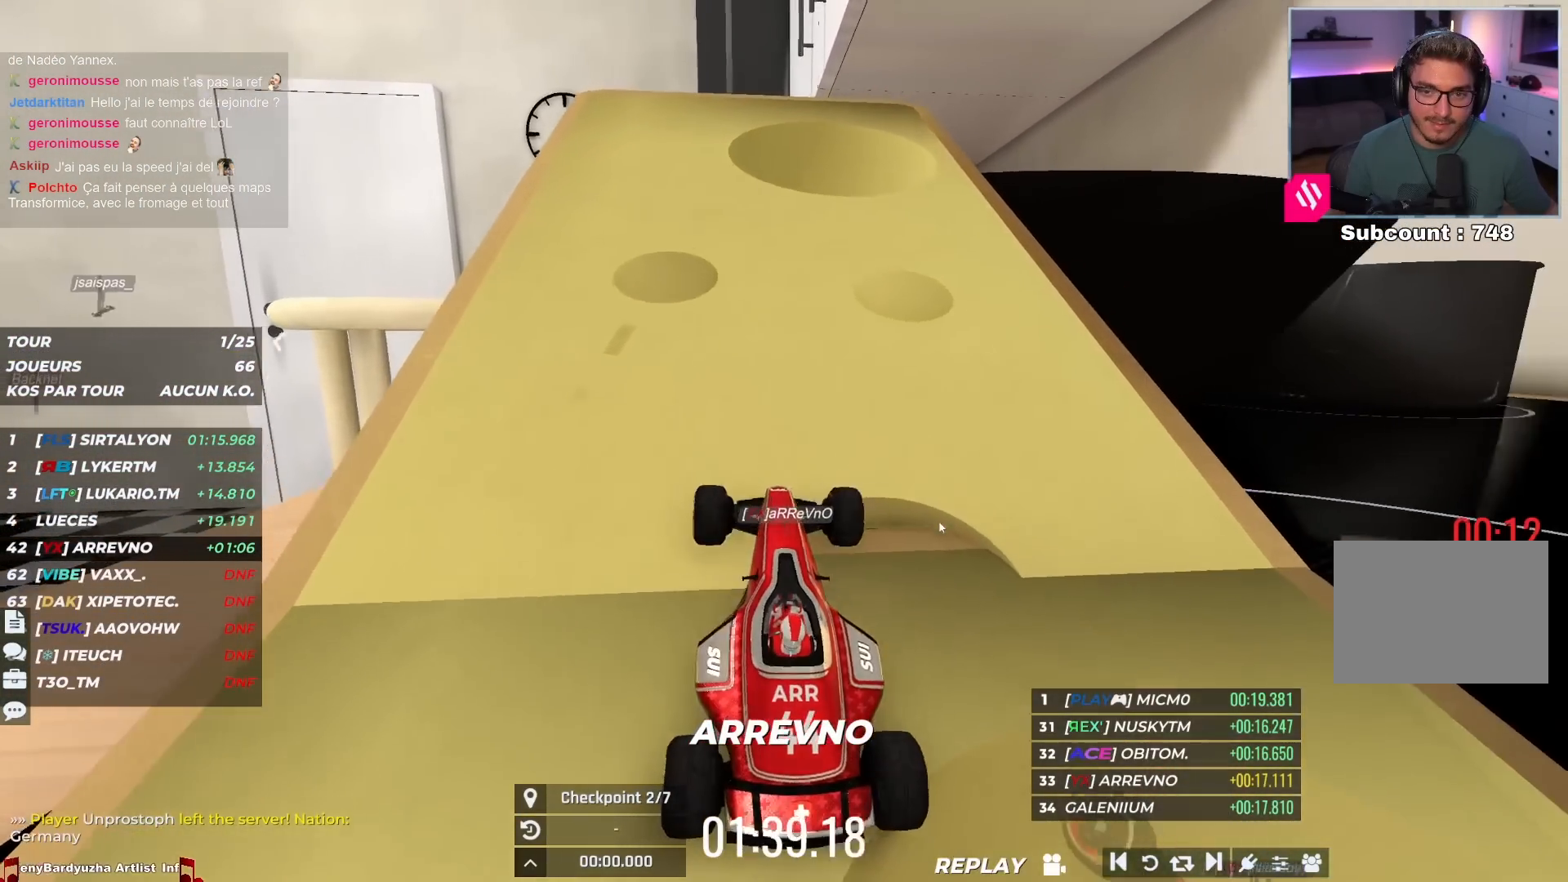
{"keys": ["up"], "events": []}
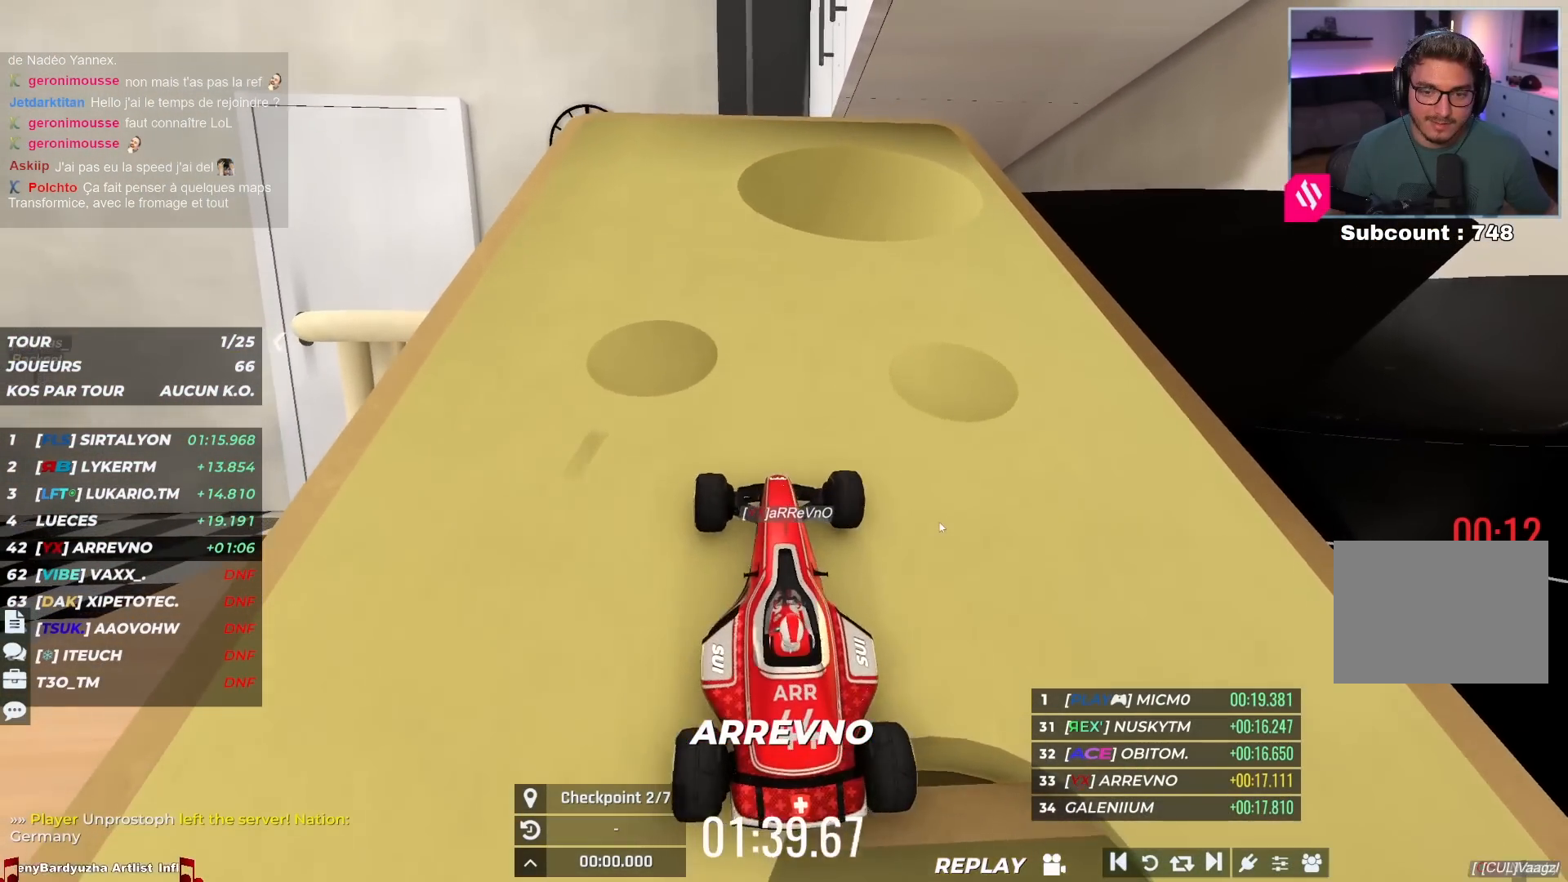
{"keys": ["up"], "events": []}
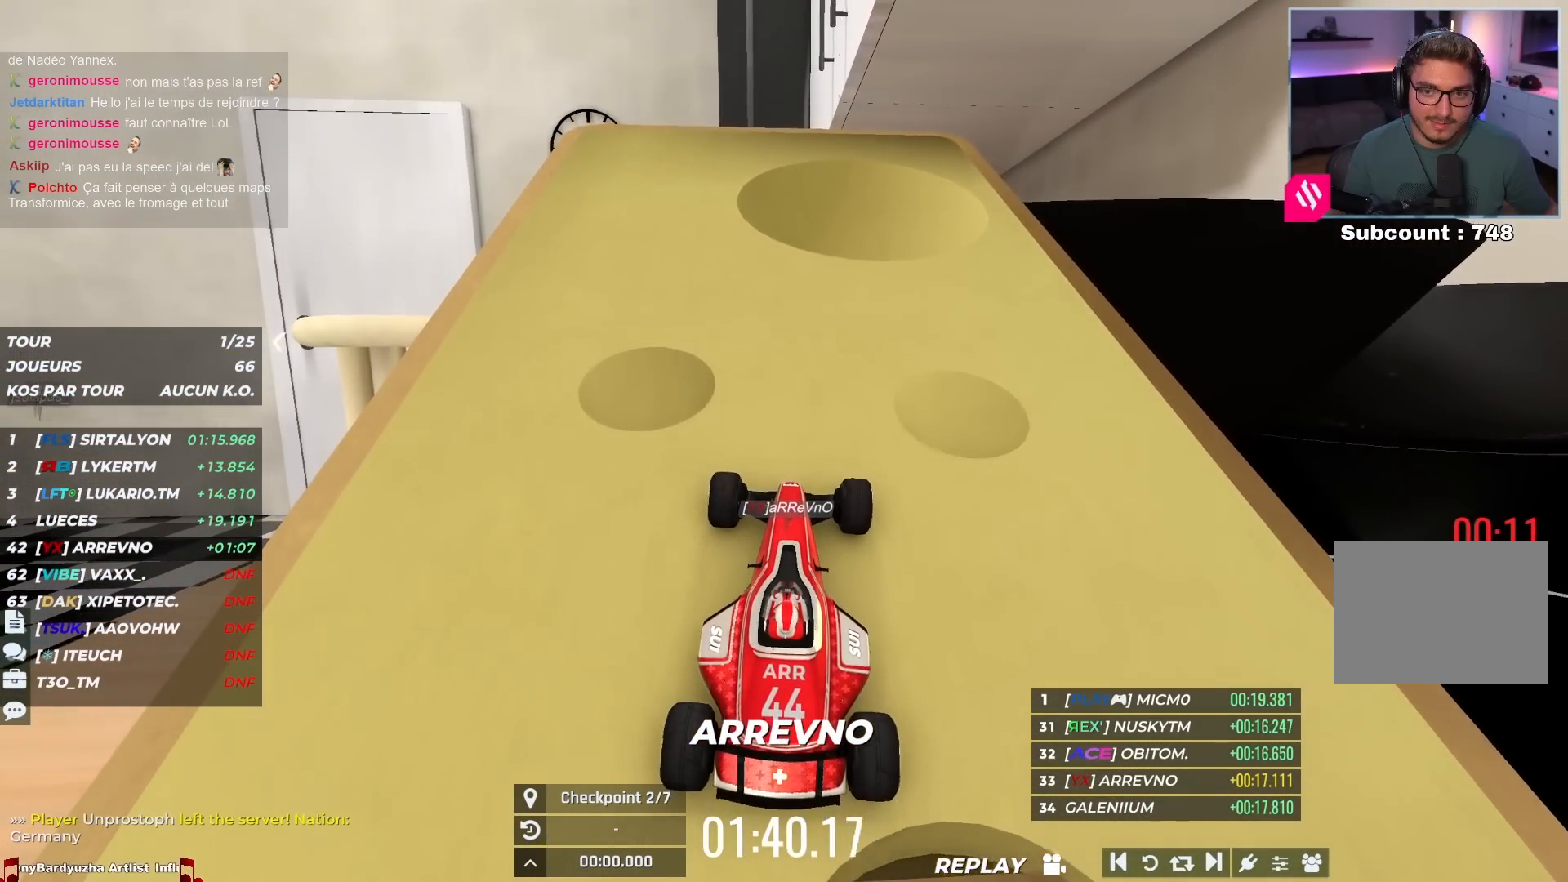
{"keys": ["up"], "events": []}
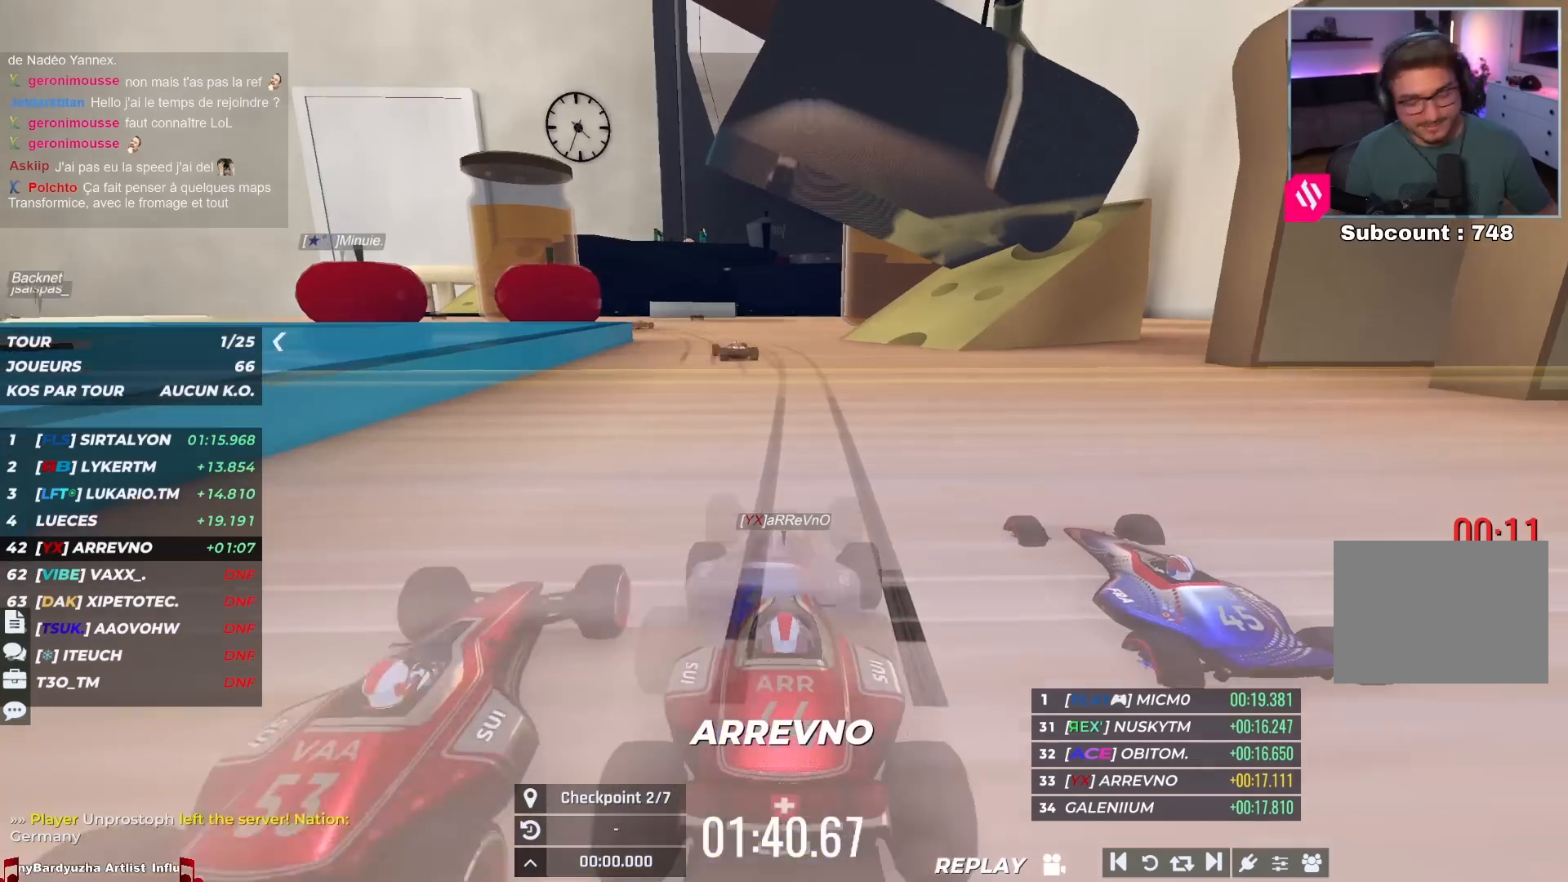
{"keys": [], "events": [[67, "up", "up"]]}
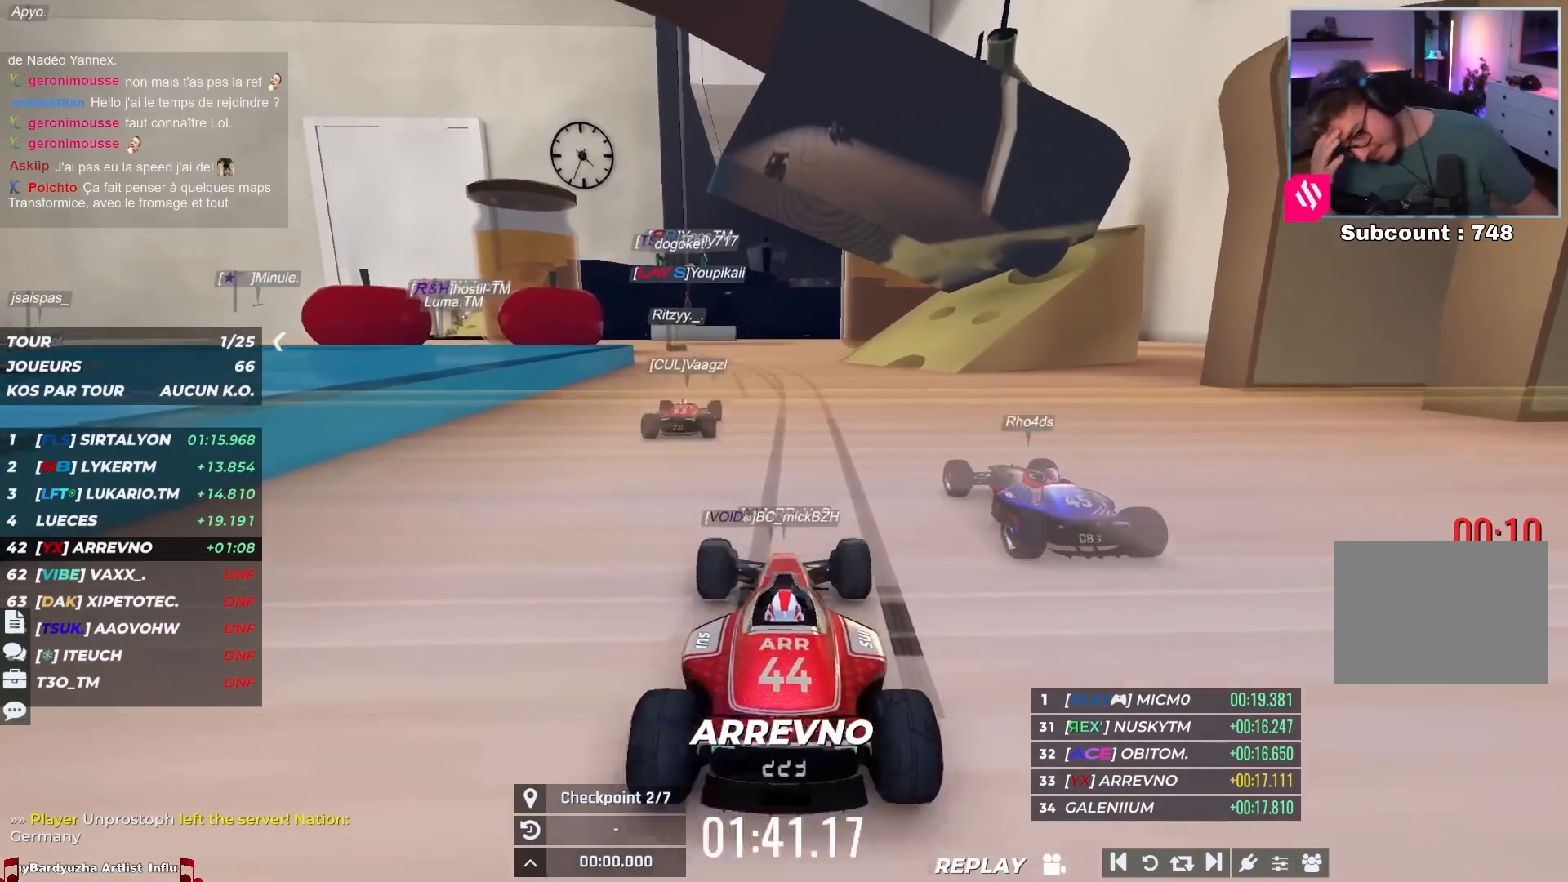
{"keys": ["down"], "events": [[233, "down", "down"]]}
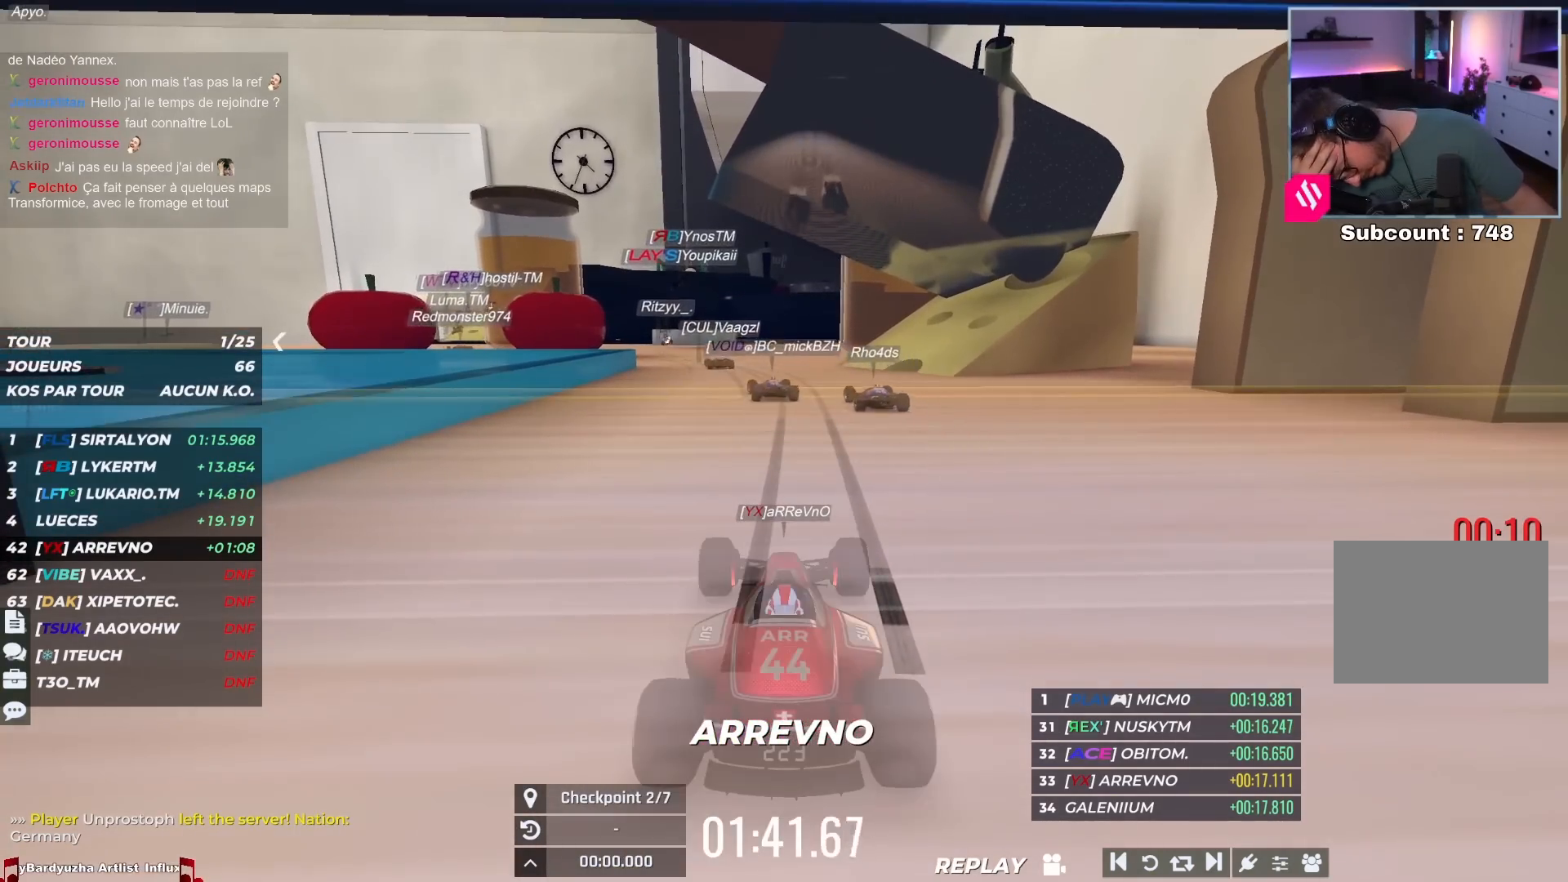
{"keys": [], "events": [[483, "down", "up"]]}
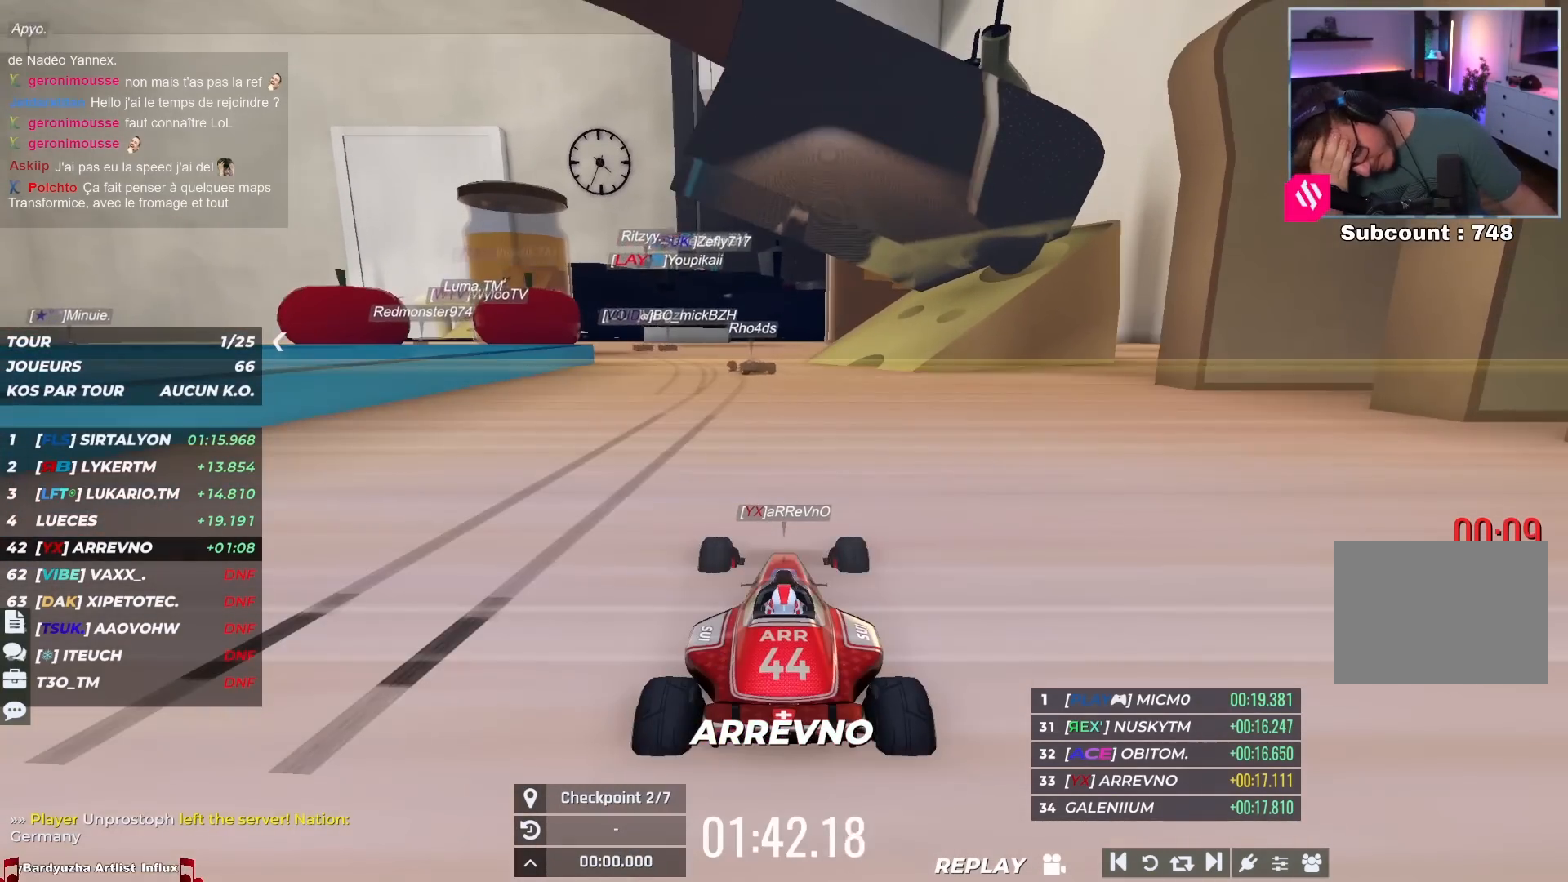
{"keys": ["up"], "events": [[233, "up", "down"]]}
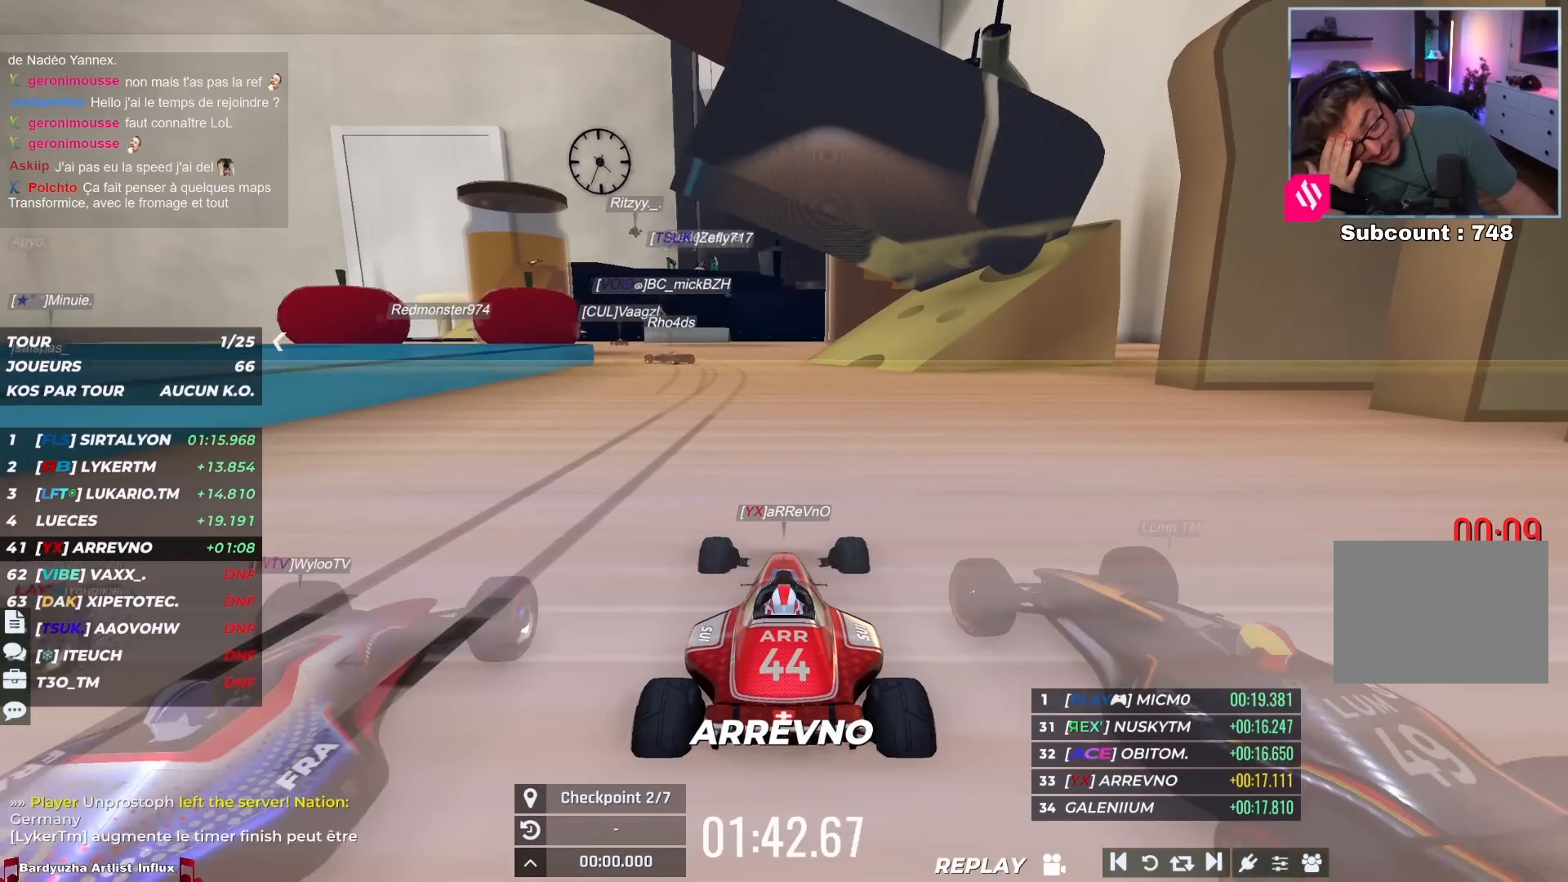
{"keys": ["up"], "events": []}
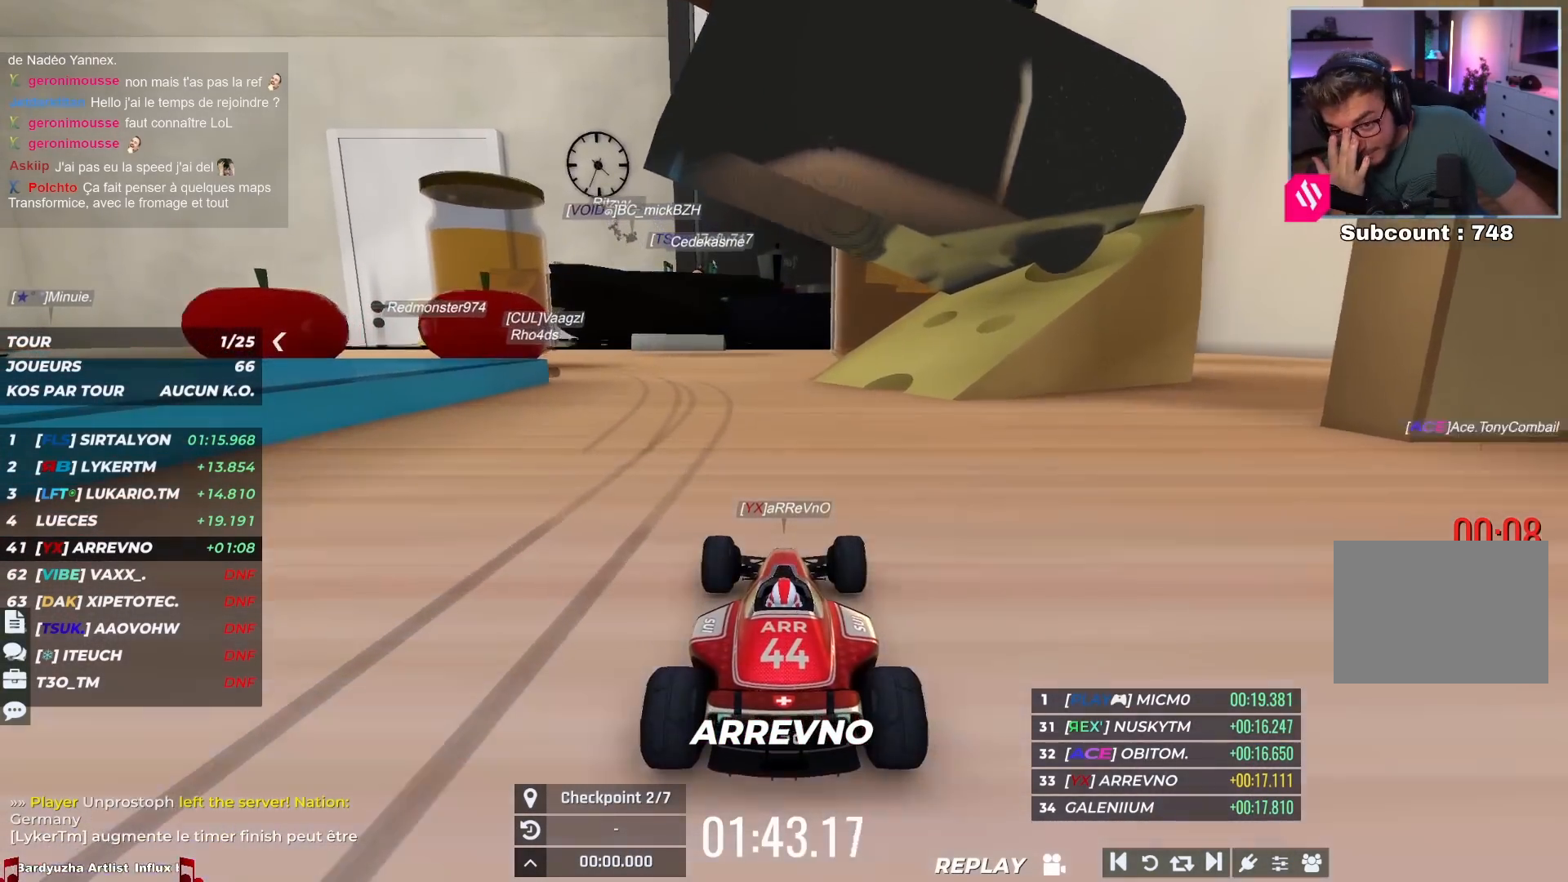
{"keys": ["left"], "events": [[217, "left", "down"], [467, "up", "up"]]}
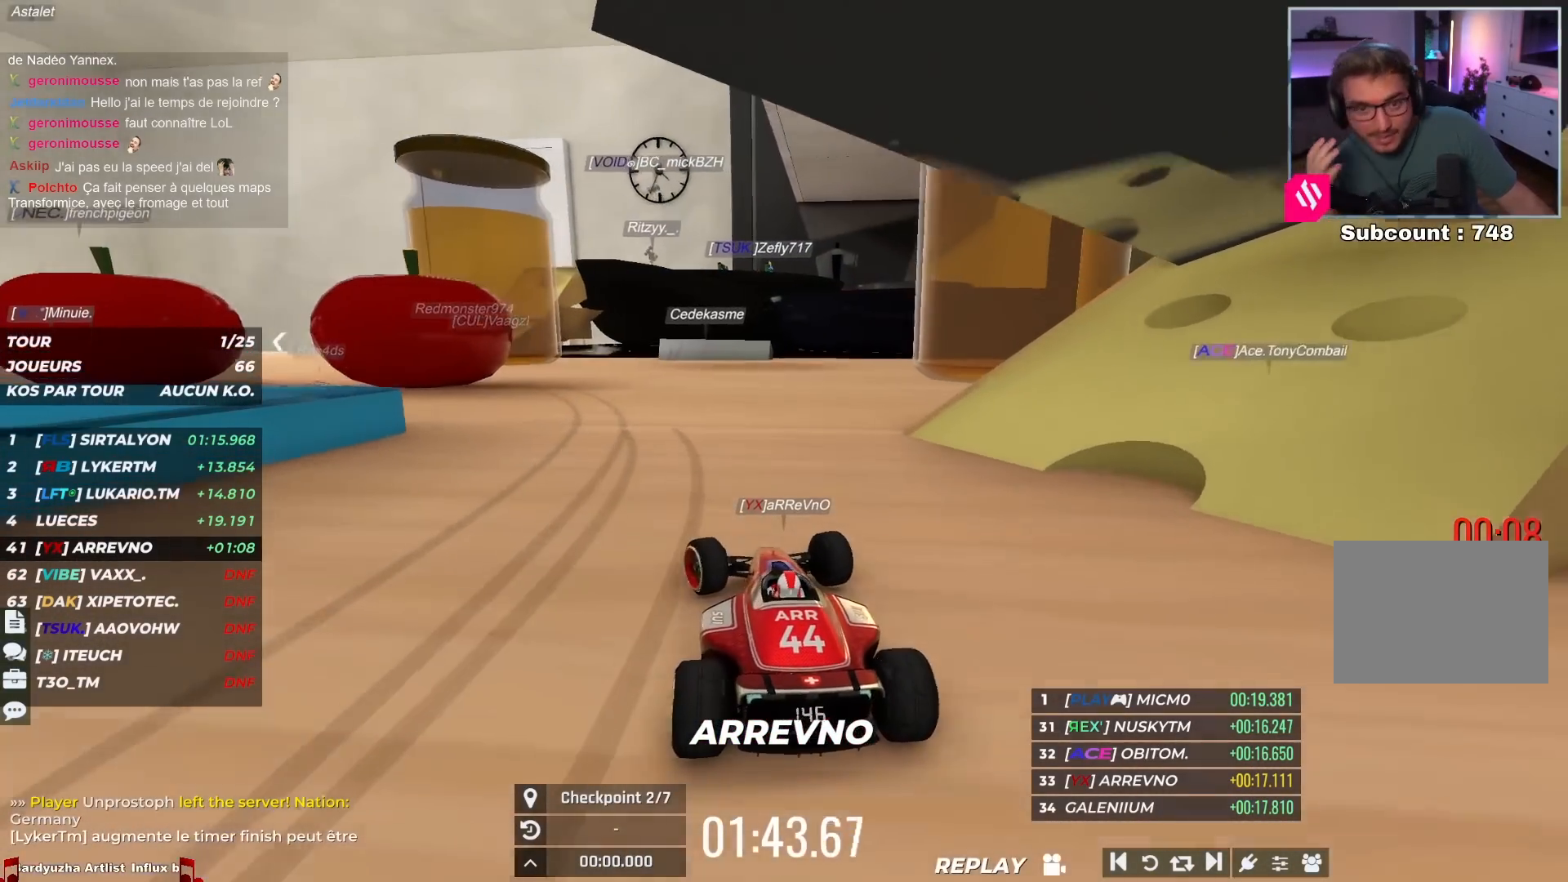
{"keys": [], "events": [[150, "left", "up"], [183, "right", "down"], [500, "right", "up"]]}
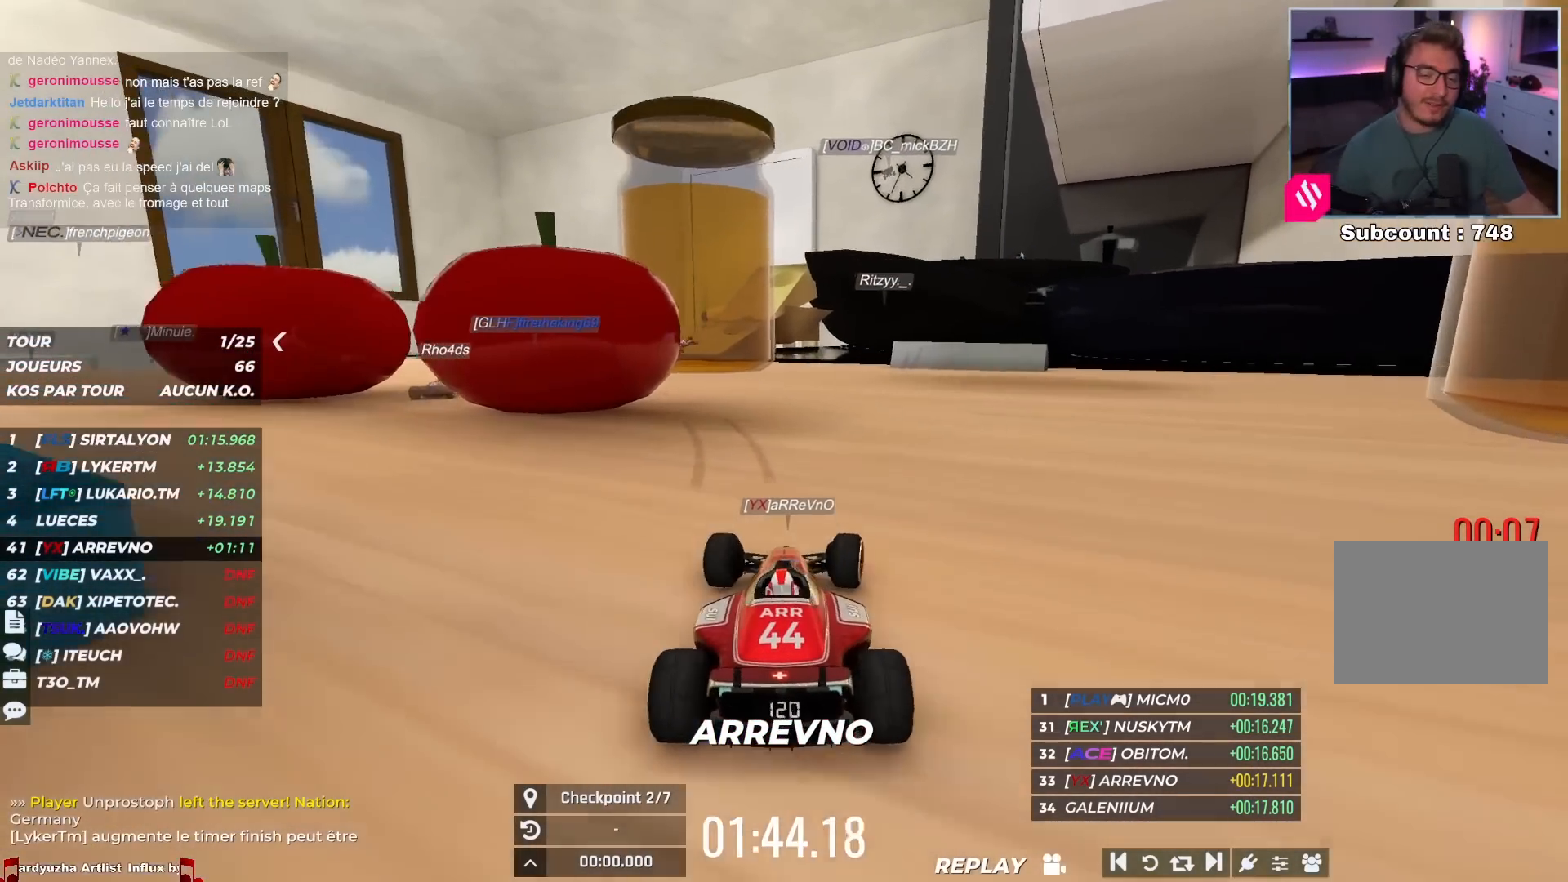
{"keys": ["left", "up"], "events": [[50, "left", "down"], [167, "up", "down"]]}
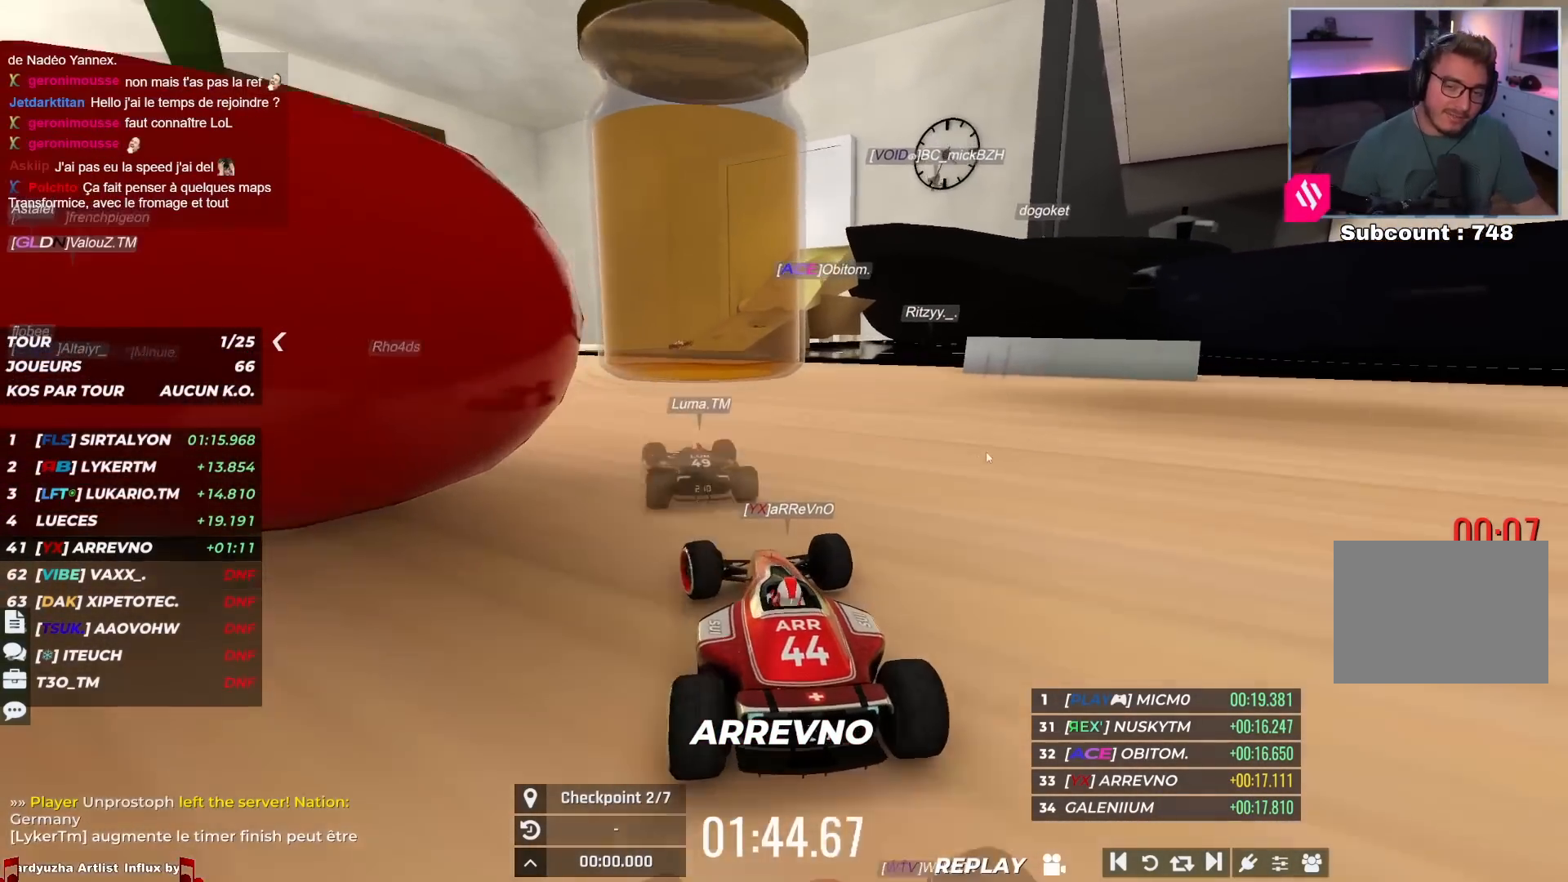
{"keys": ["up"], "events": [[367, "left", "up"]]}
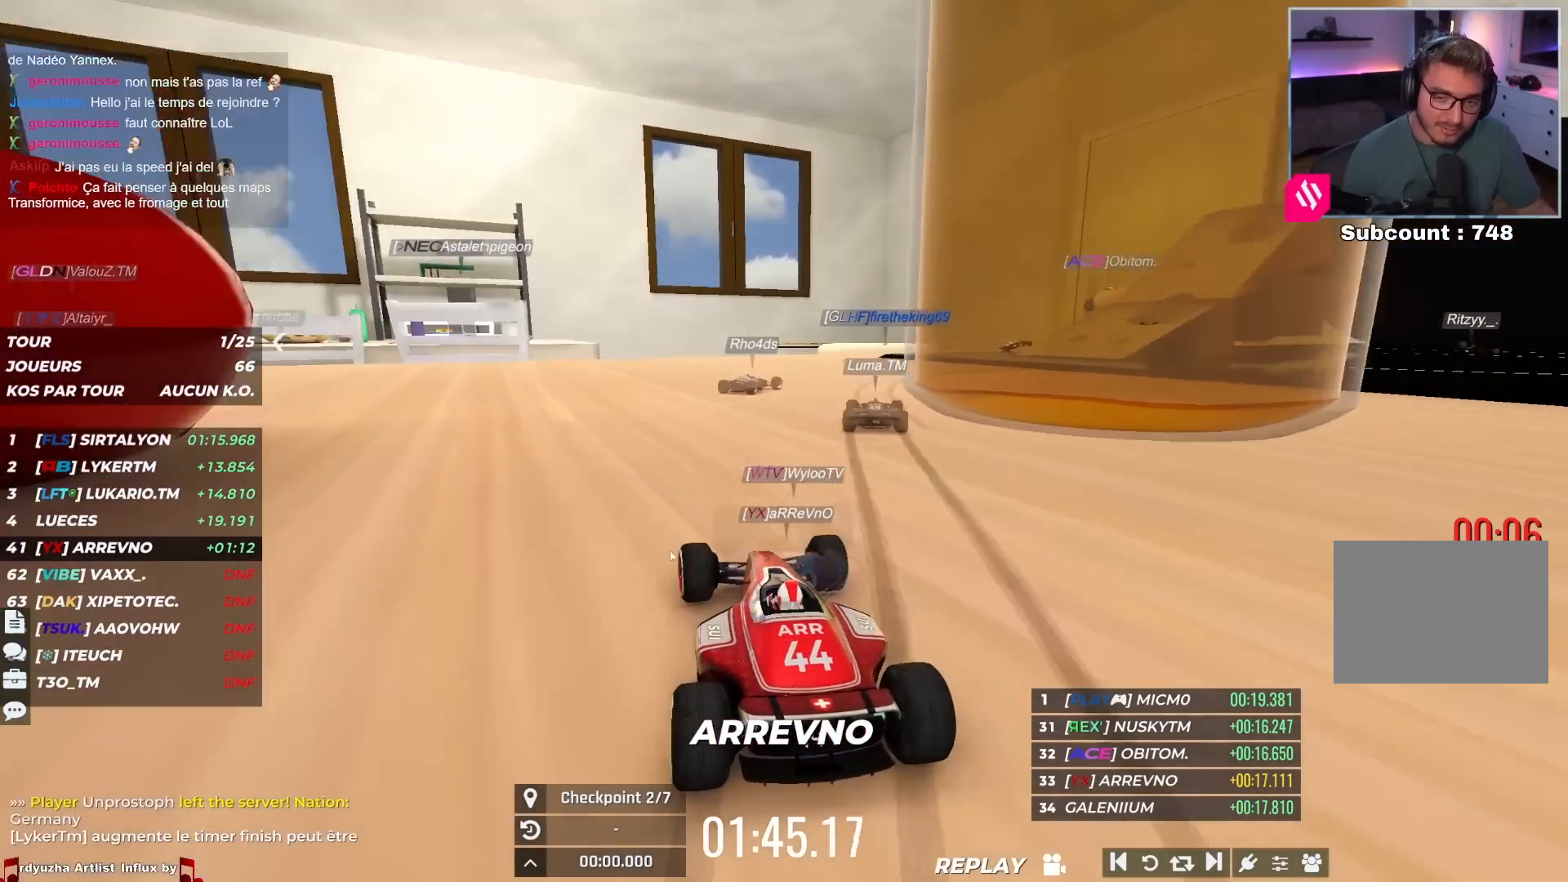
{"keys": ["right"], "events": [[150, "right", "down"], [250, "up", "up"]]}
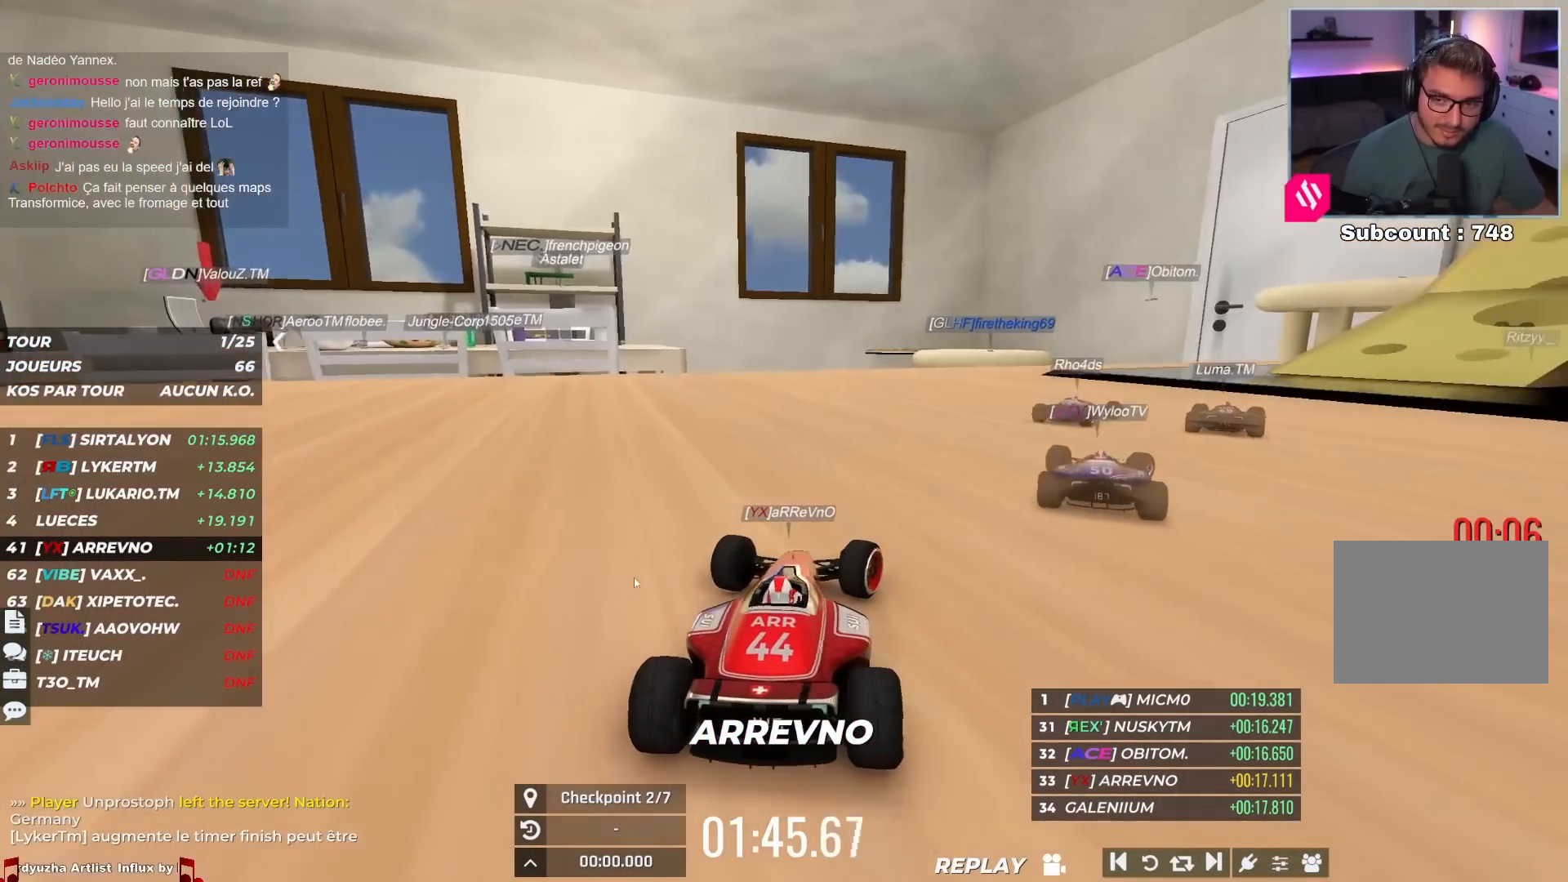
{"keys": ["up"], "events": [[133, "up", "down"], [450, "right", "up"]]}
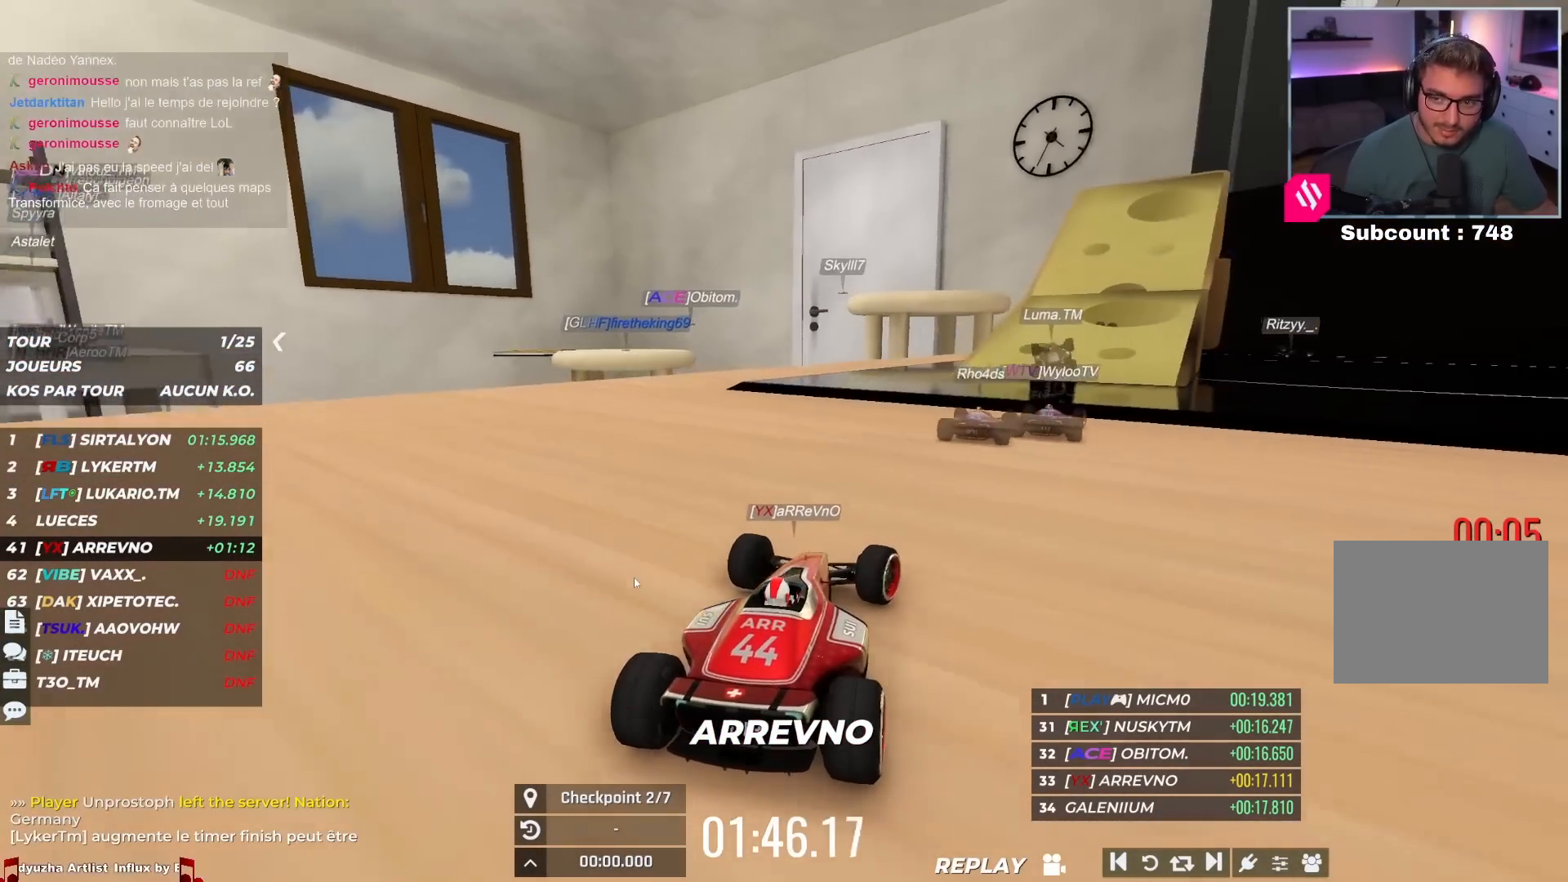
{"keys": ["right", "up"], "events": [[400, "right", "down"]]}
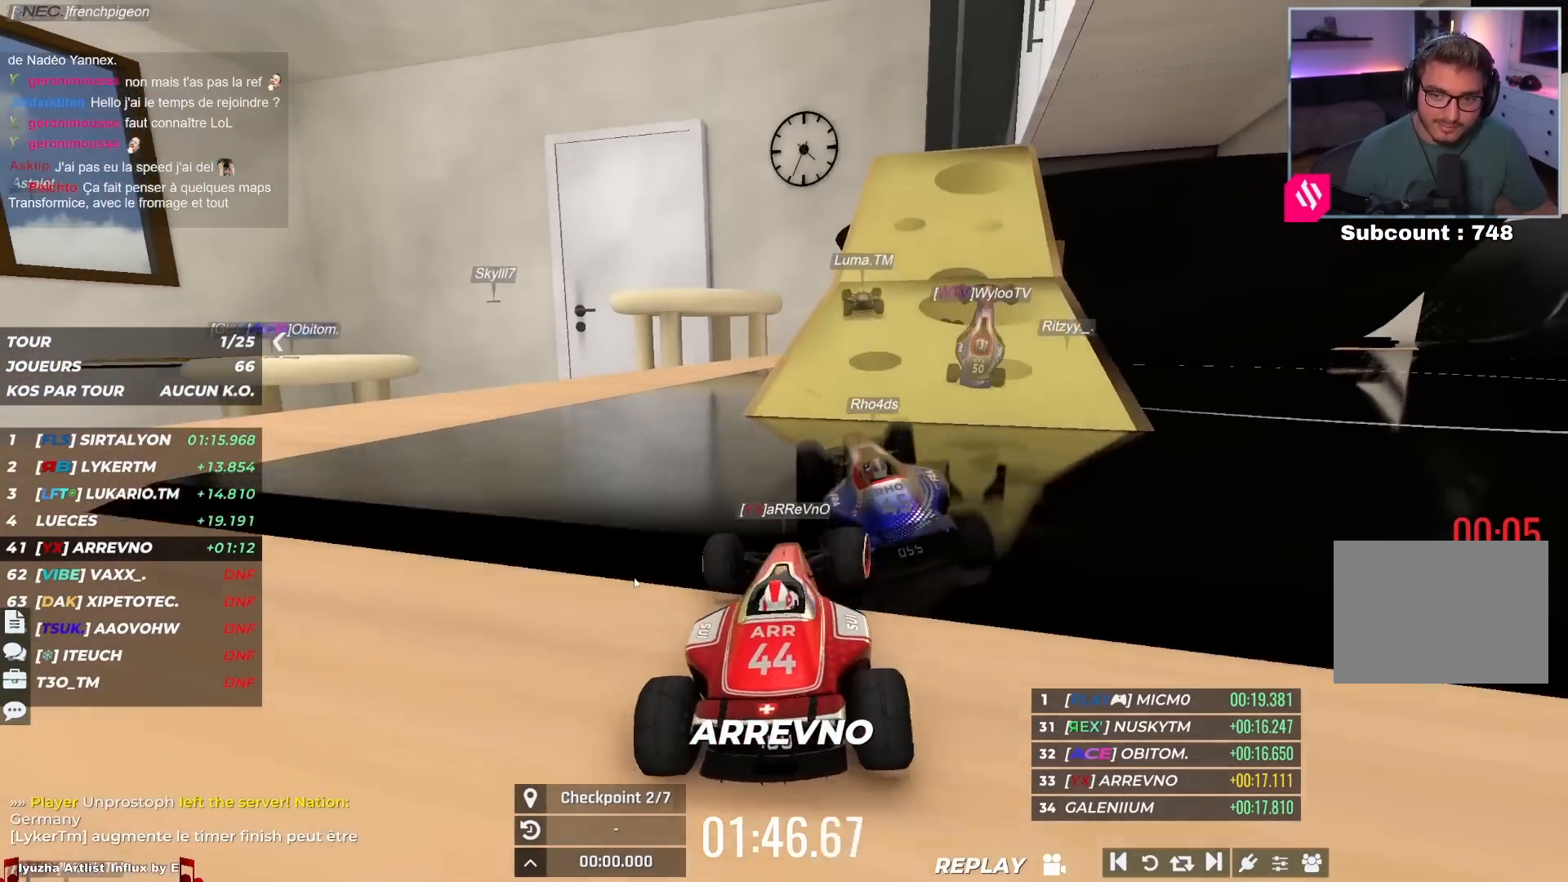
{"keys": ["right", "up"], "events": [[67, "right", "up"], [333, "right", "down"]]}
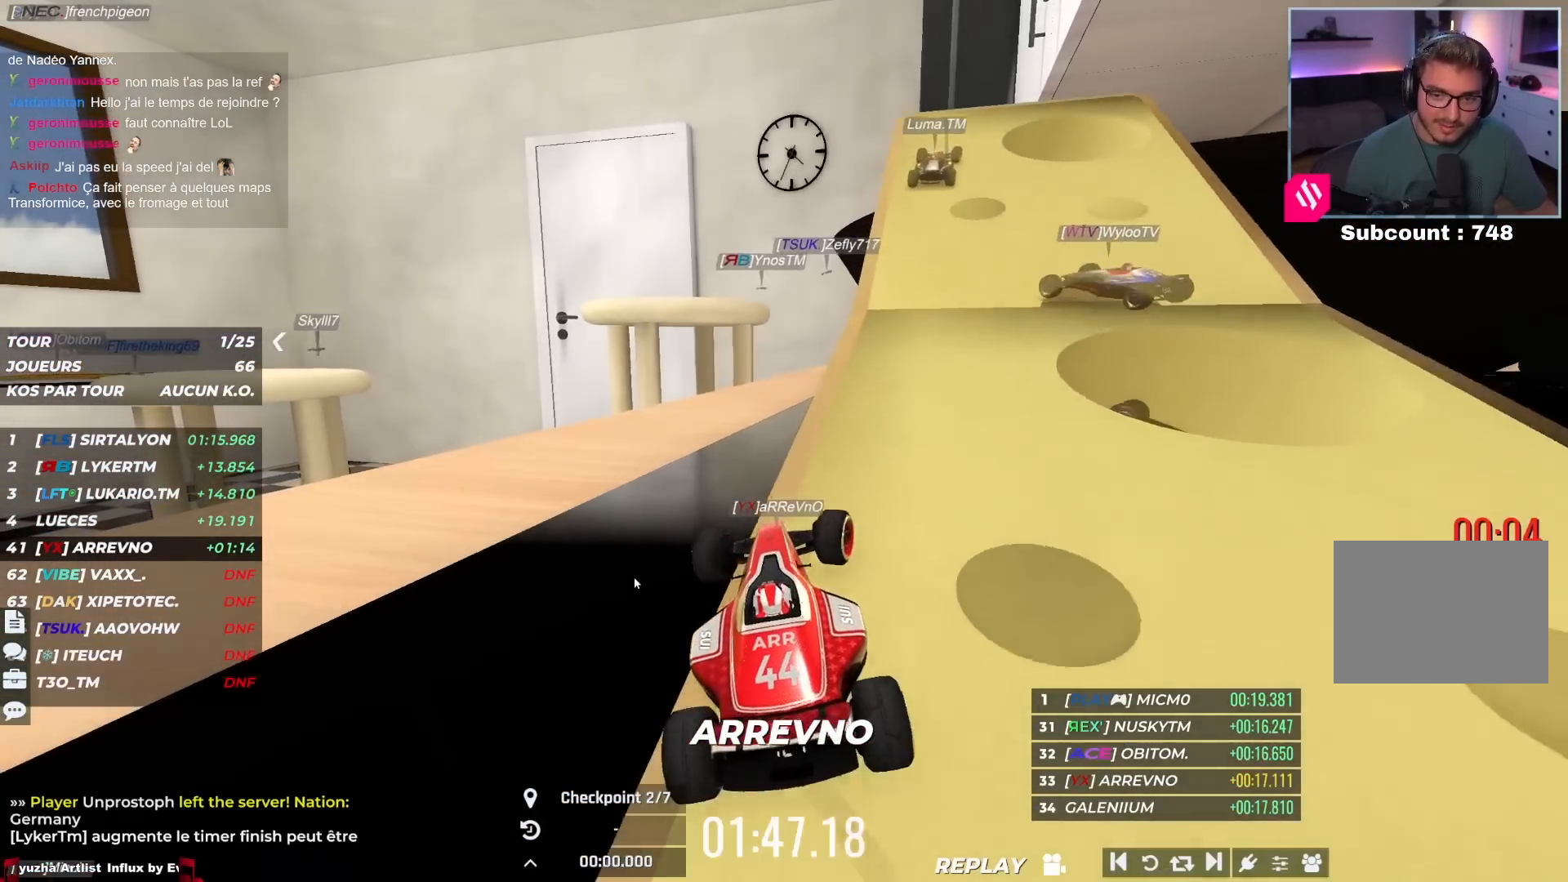
{"keys": ["right", "up"], "events": []}
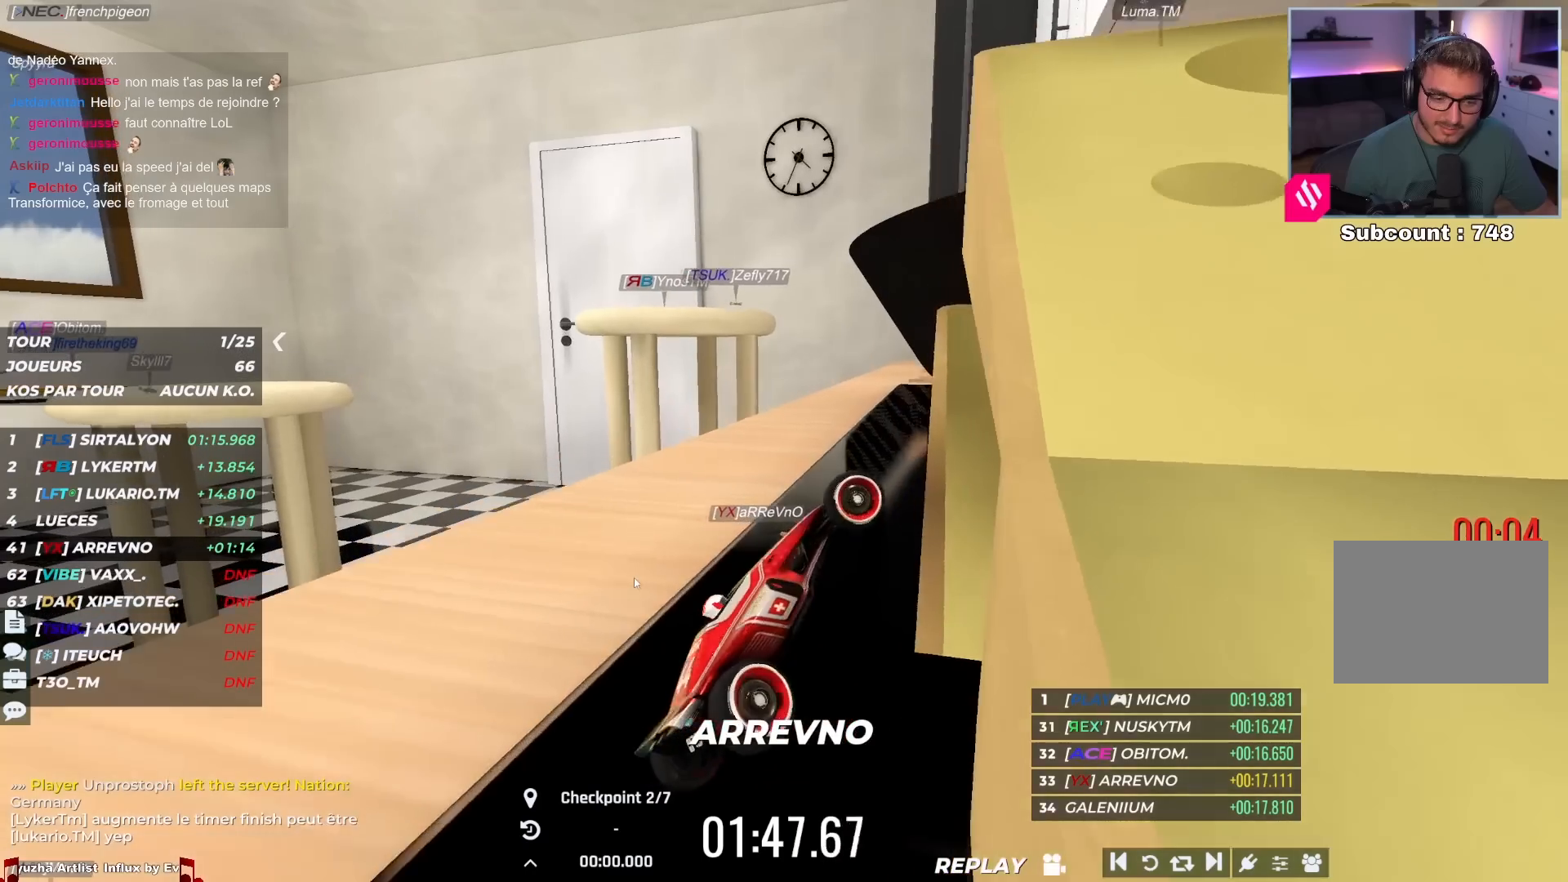
{"keys": ["right", "up"], "events": []}
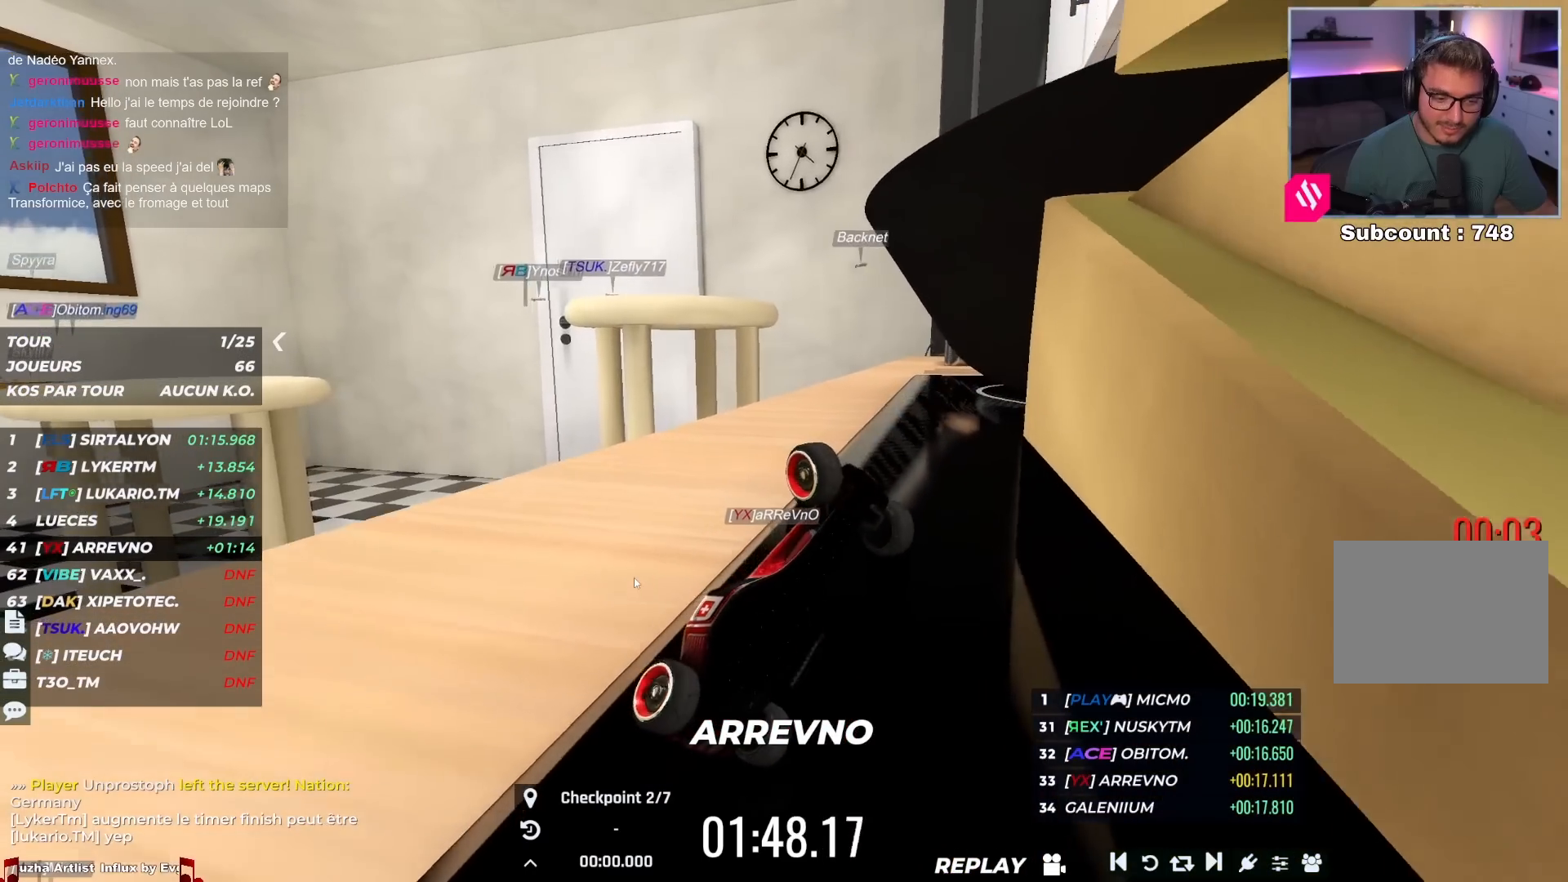
{"keys": ["right", "up"], "events": []}
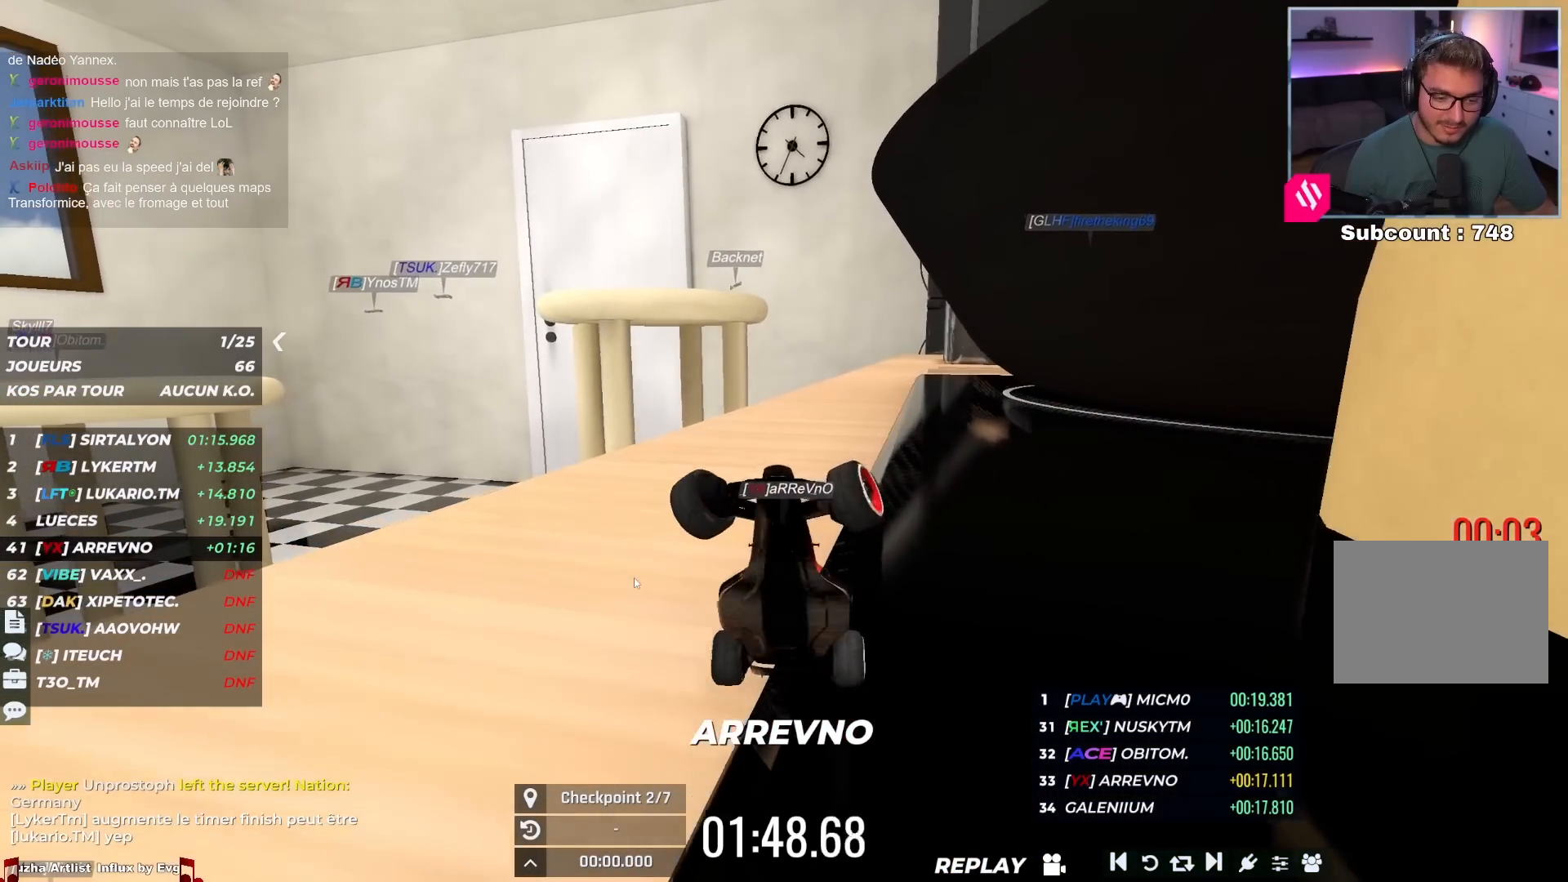
{"keys": ["right", "up"], "events": []}
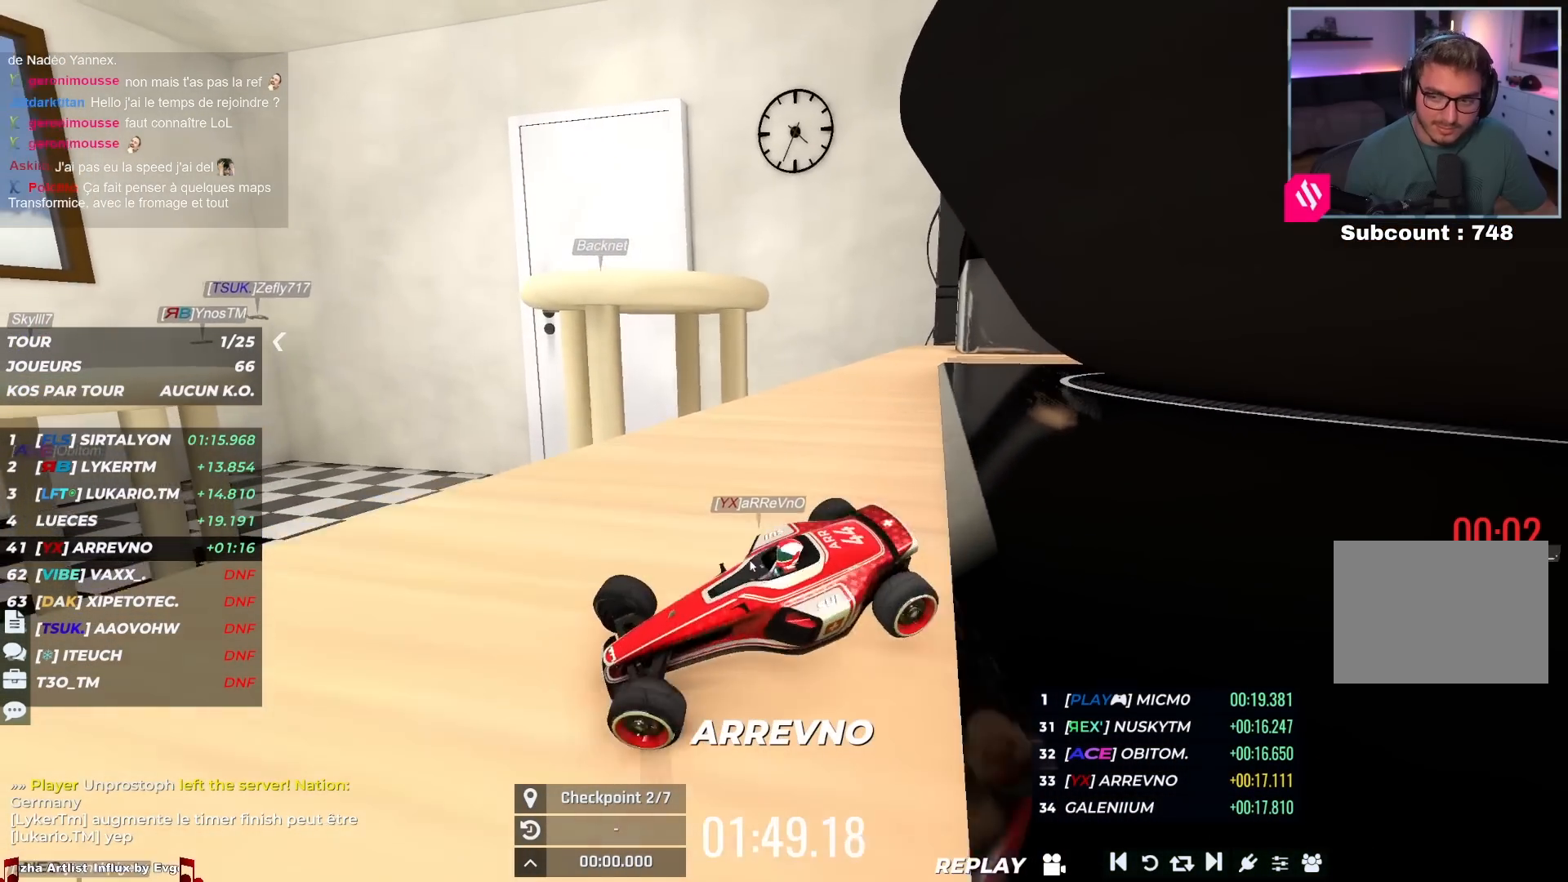
{"keys": ["right", "up"], "events": []}
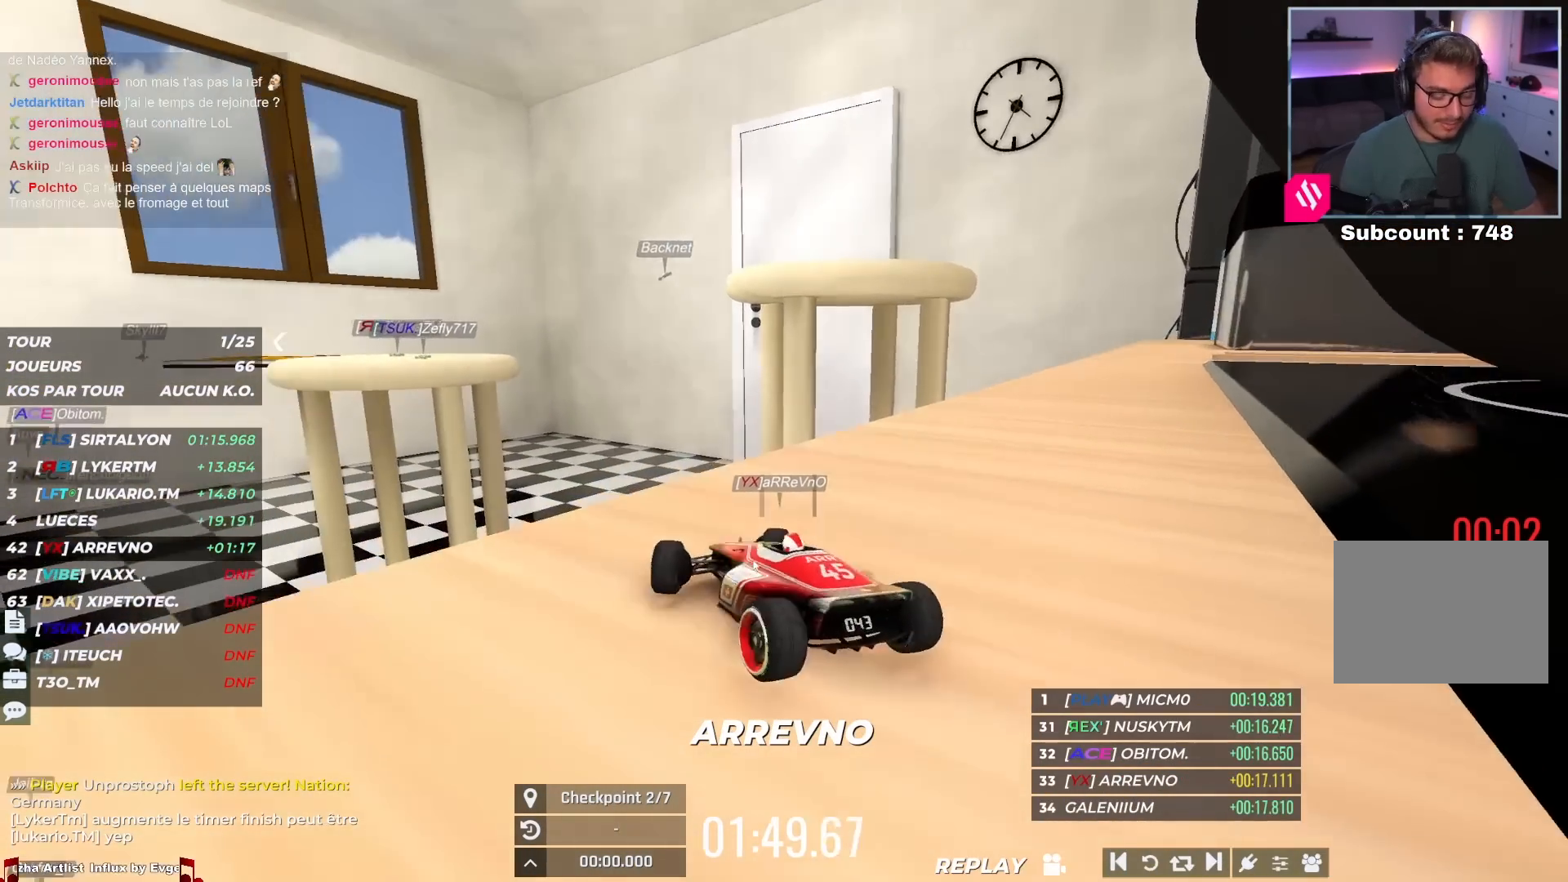
{"keys": ["right", "up"], "events": []}
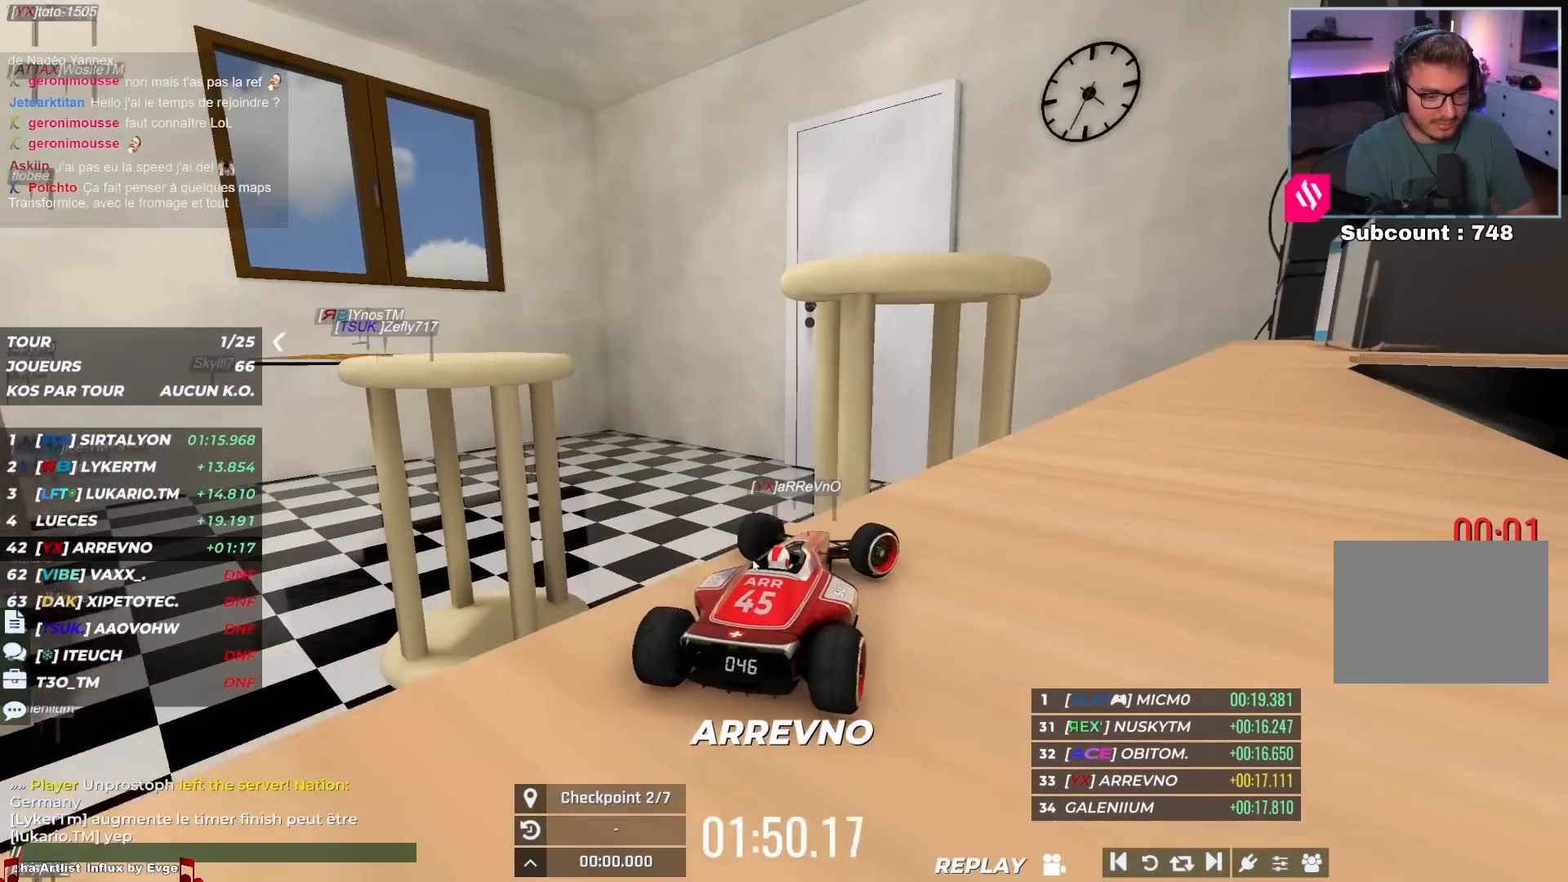
{"keys": ["left", "up"], "events": [[317, "left", "down"], [317, "right", "up"]]}
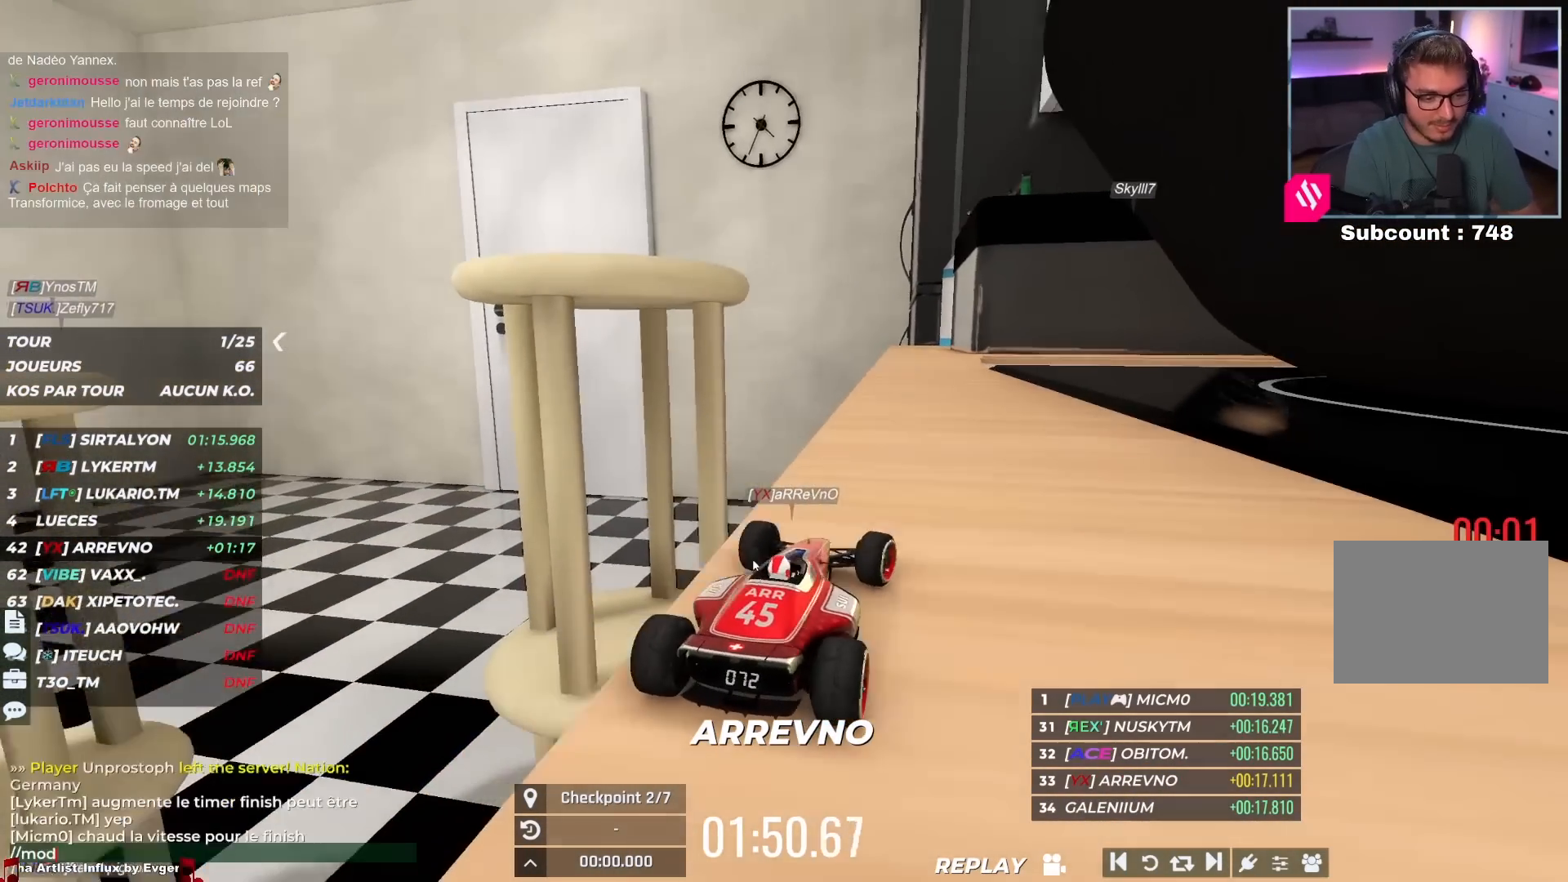
{"keys": ["up"], "events": [[117, "left", "up"], [300, "right", "down"], [500, "right", "up"]]}